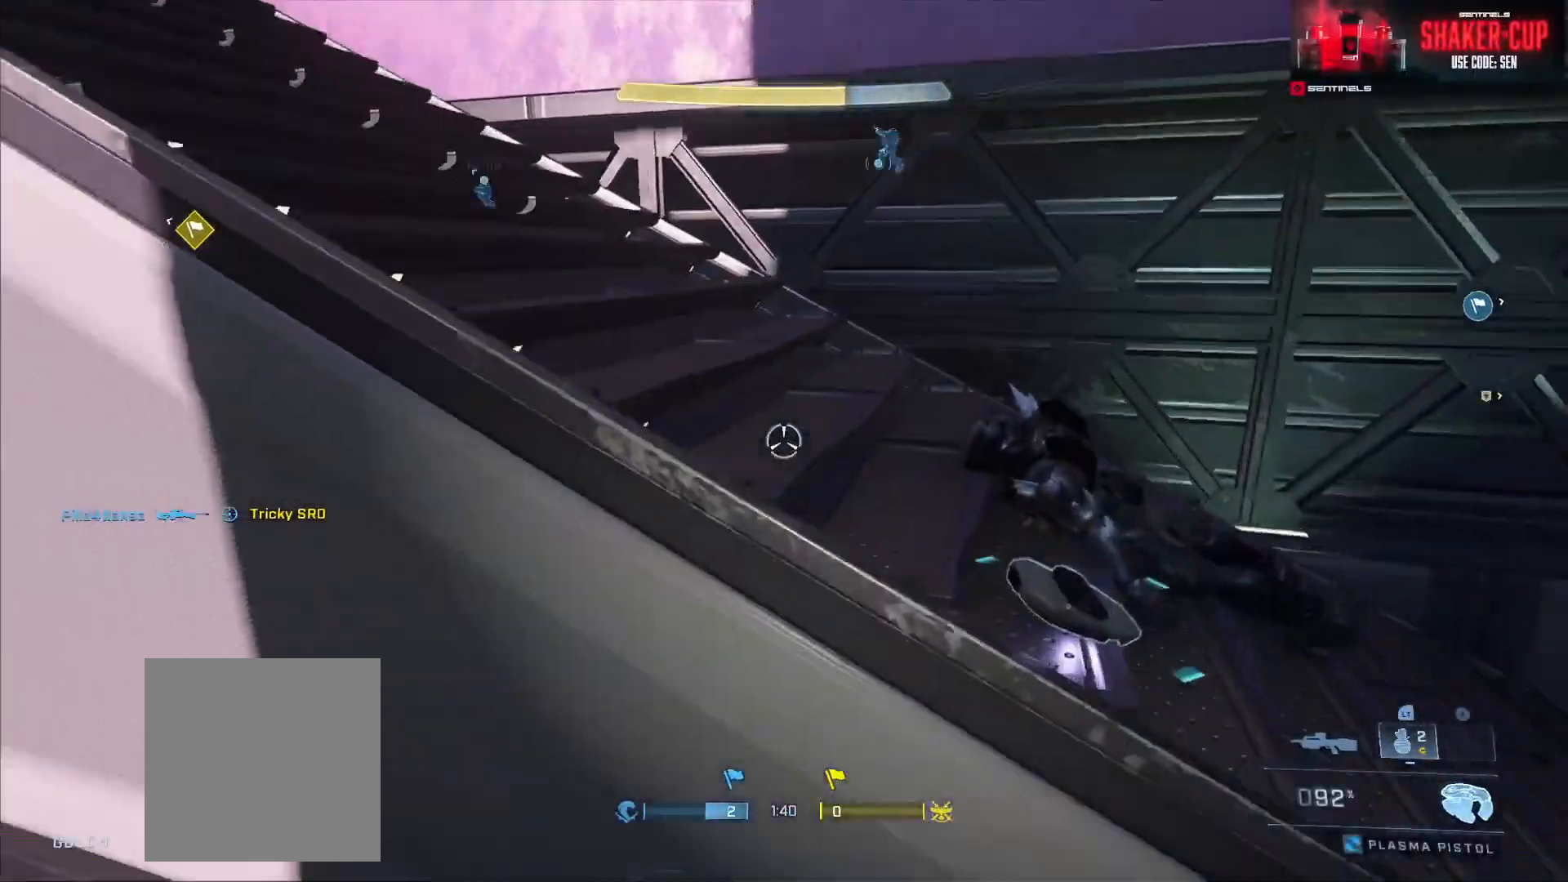
Gameplay with a controller (Xbox layout); each line is a JSON object with the inputs held at the frame after it. "events" lists button and stick changes between this image and that frame as [ms after this image, input, new state], when the widget could be followed in between.
{"buttons": ["A"], "left_stick": "up", "right_stick": "up-left", "events": [[83, "L3", "up"], [166, "left_stick", "up-right"], [183, "Y", "down"], [250, "Y", "up"], [317, "right_stick", "center"], [417, "right_stick", "up-left"], [450, "left_stick", "up"], [483, "A", "down"]]}
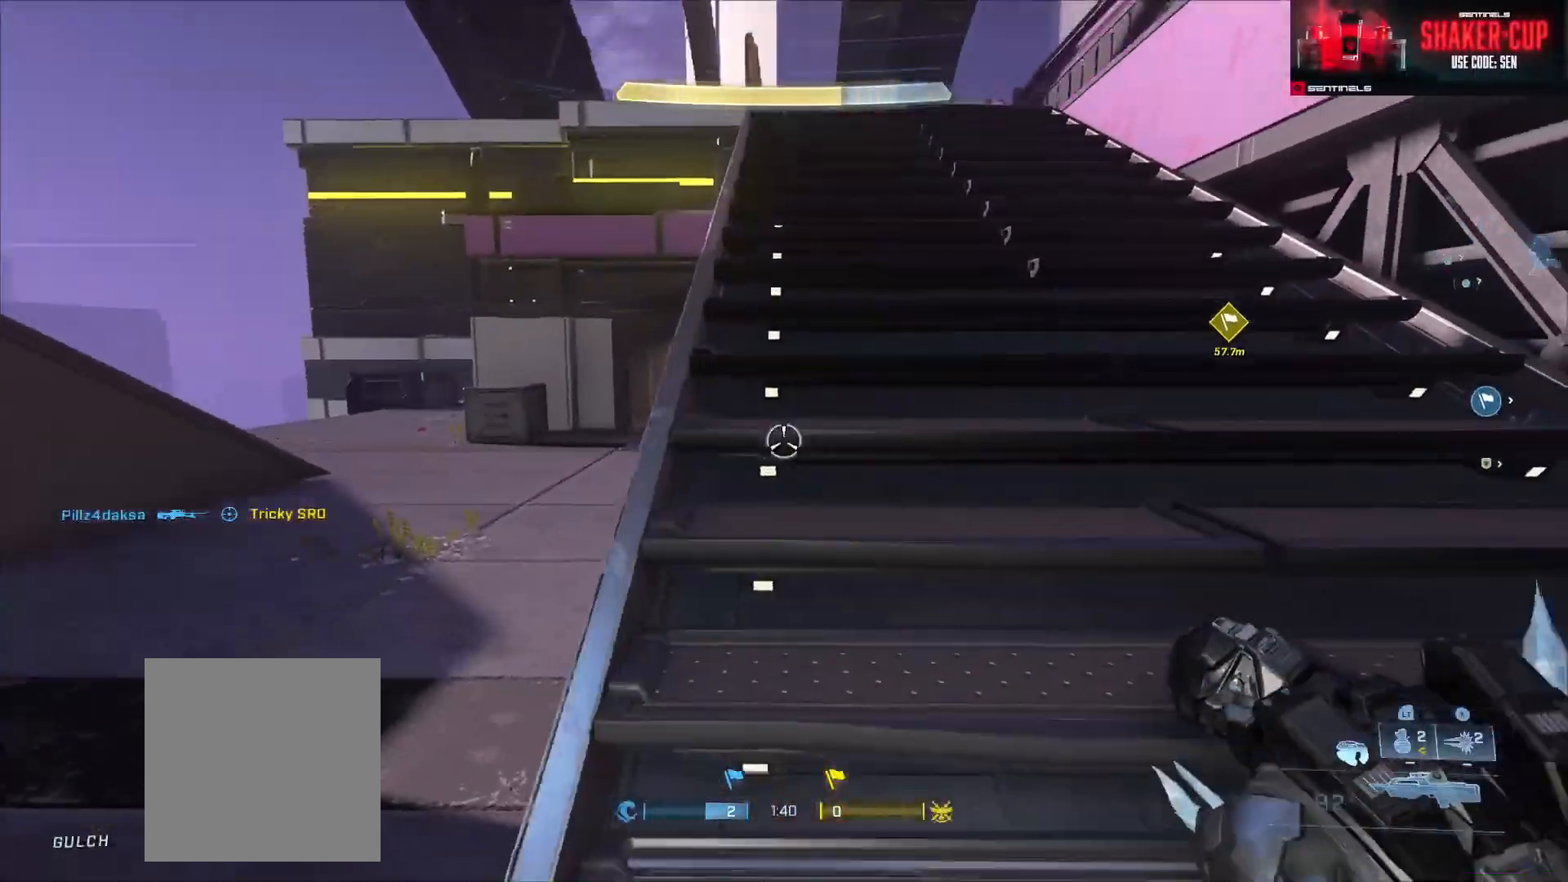
{"buttons": [], "left_stick": "up", "right_stick": "right", "events": [[67, "right_stick", "center"], [84, "A", "up"], [150, "right_stick", "up-right"], [300, "Y", "down"], [350, "Y", "up"], [350, "right_stick", "right"]]}
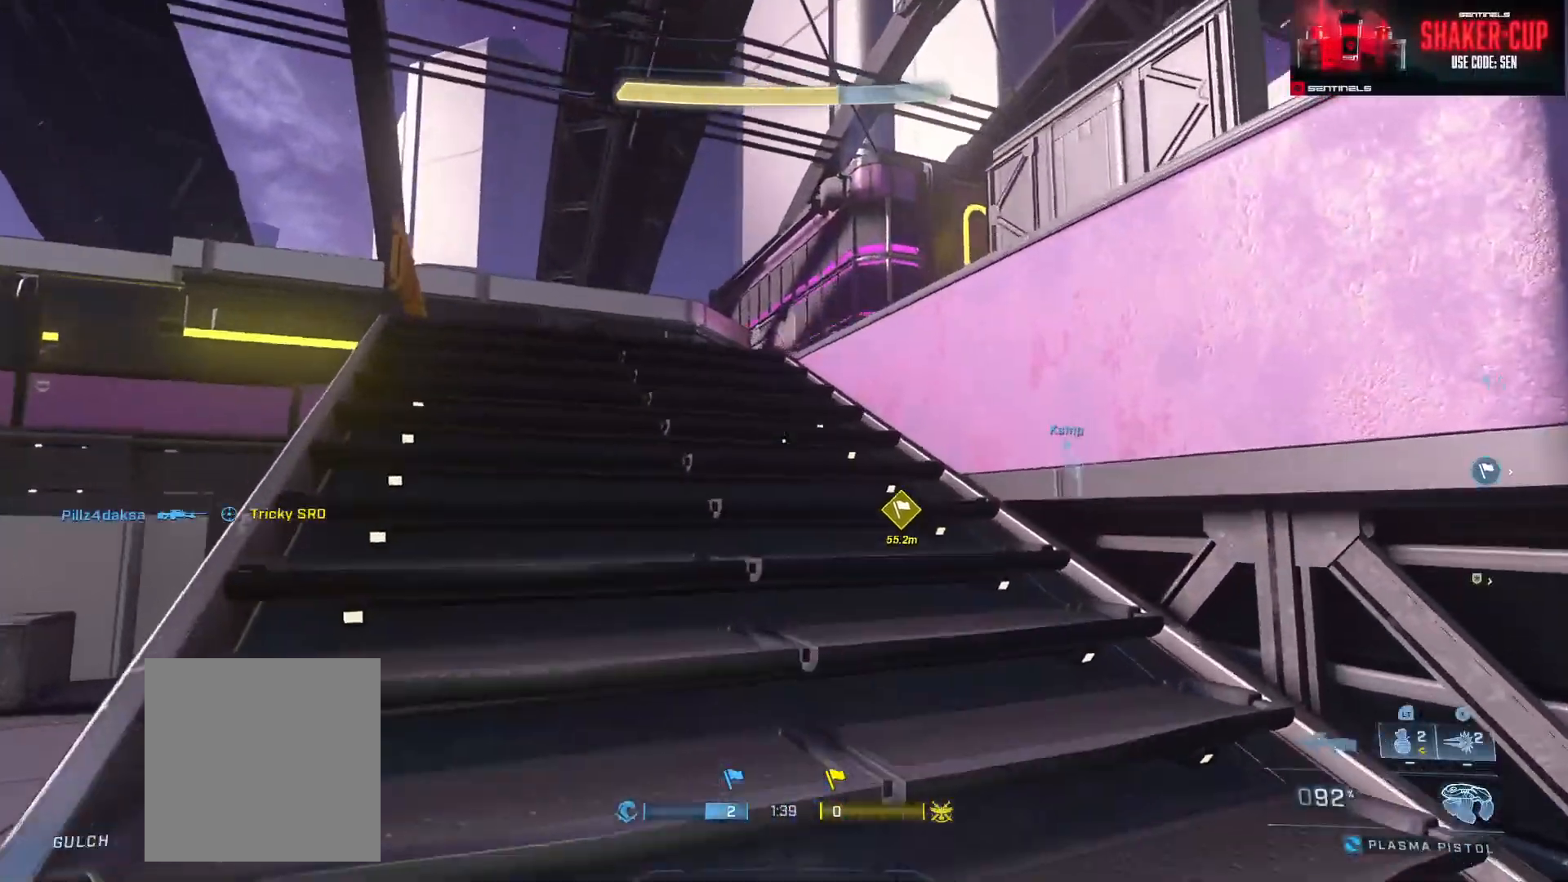
{"buttons": ["L3"], "left_stick": "up", "right_stick": "down-right", "events": [[83, "right_stick", "center"], [217, "L1", "down"], [250, "Y", "down"], [267, "right_stick", "down"], [283, "L1", "up"], [317, "Y", "up"], [350, "L3", "down"], [433, "right_stick", "down-right"]]}
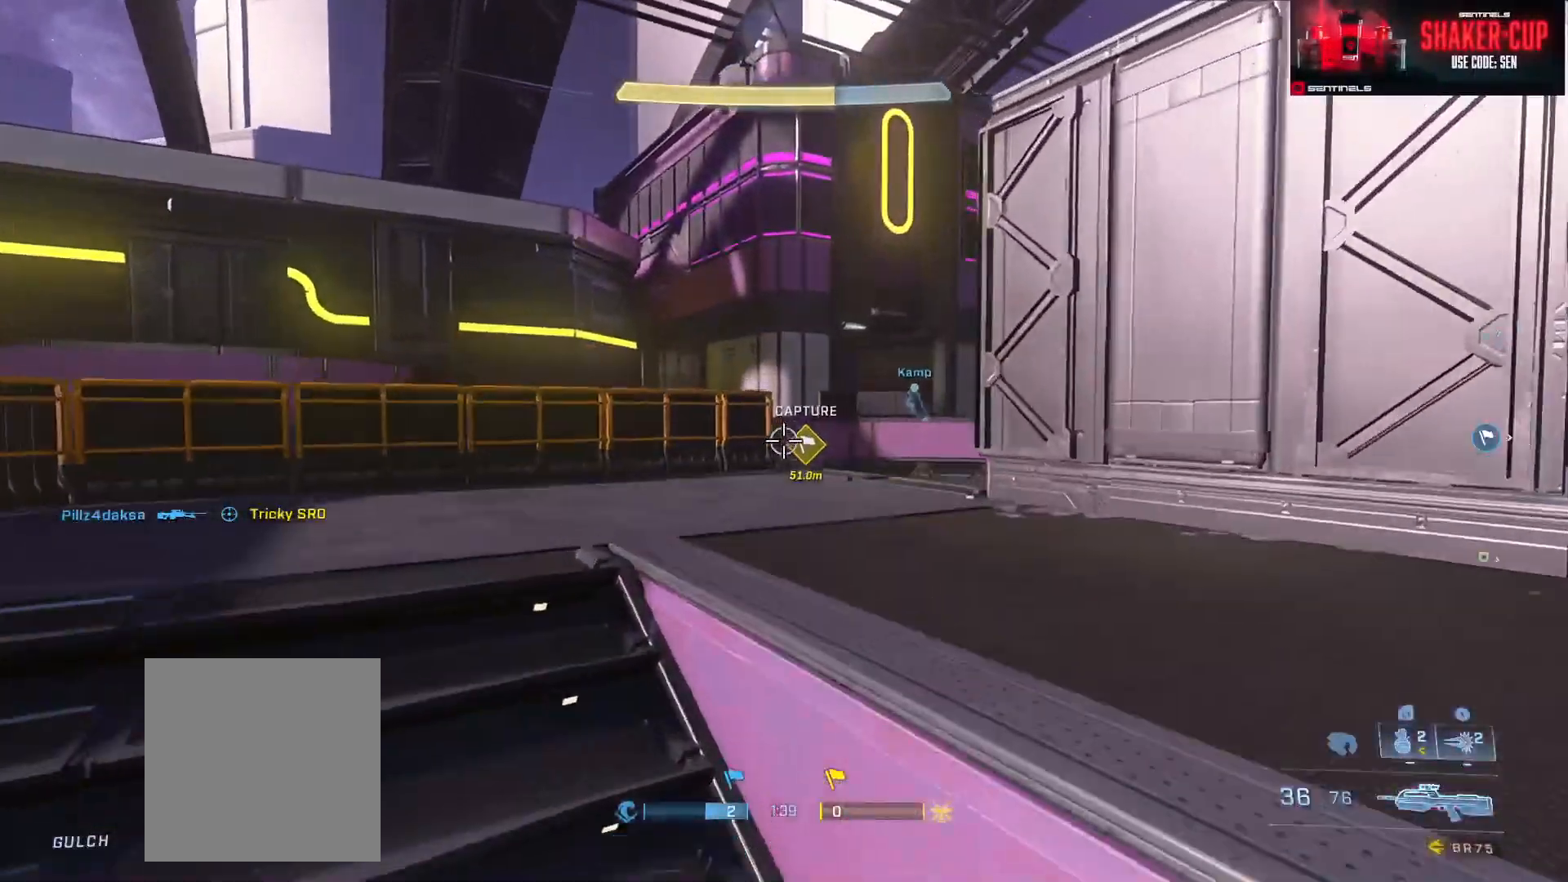
{"buttons": [], "left_stick": "up", "right_stick": "center", "events": [[134, "Y", "down"], [134, "right_stick", "center"], [167, "L3", "up"], [234, "Y", "up"], [317, "right_stick", "down-right"], [401, "A", "down"], [434, "A", "up"], [484, "right_stick", "center"]]}
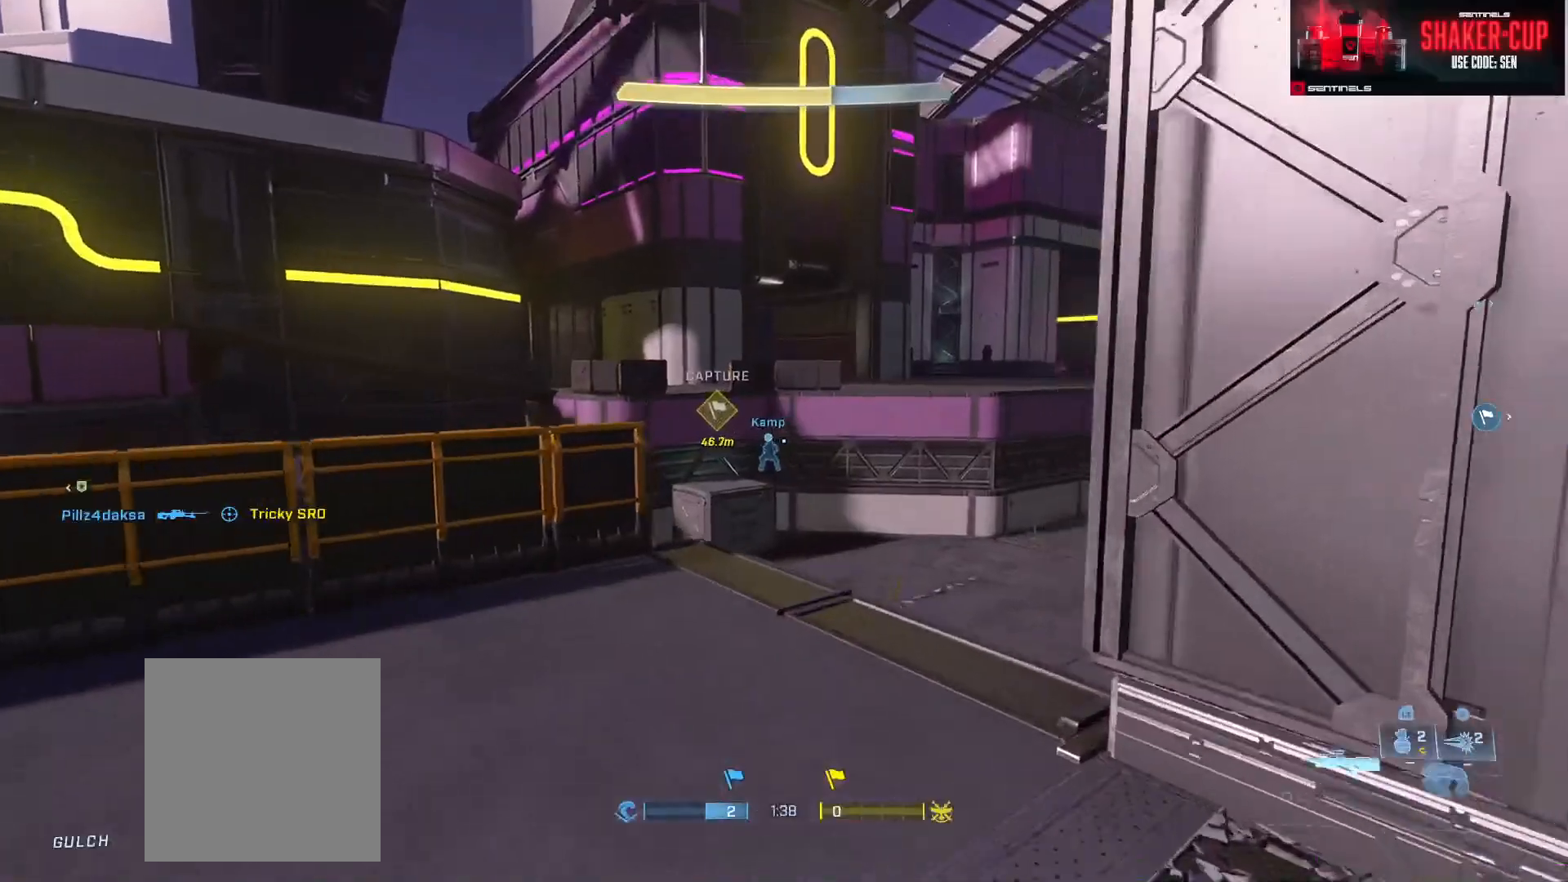
{"buttons": [], "left_stick": "up", "right_stick": "down-right", "events": [[50, "A", "down"], [100, "A", "up"], [217, "A", "down"], [283, "A", "up"], [317, "right_stick", "down-right"]]}
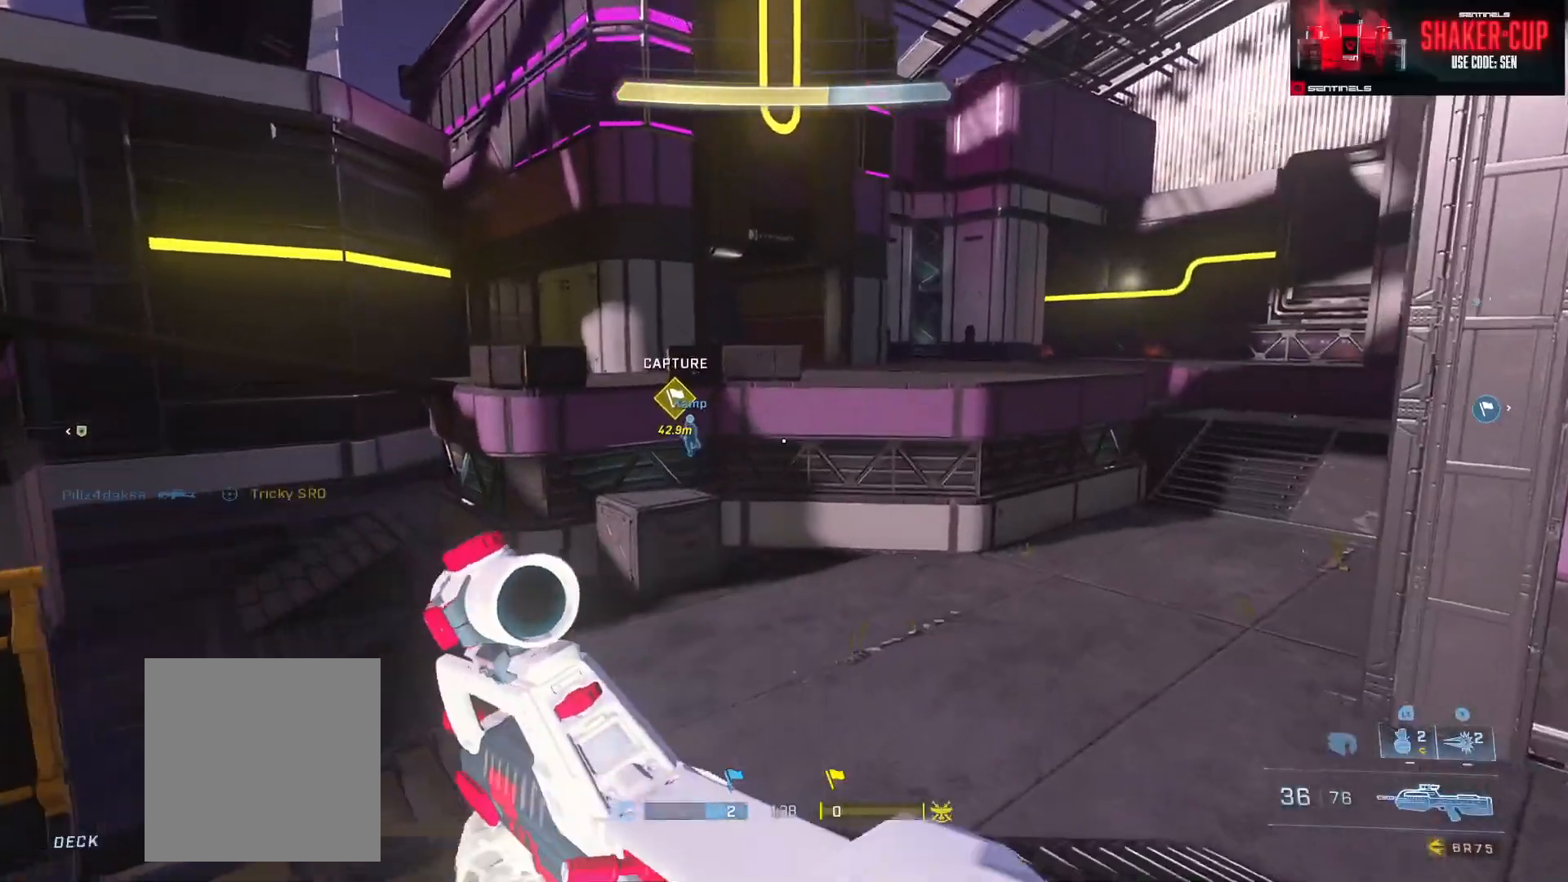
{"buttons": [], "left_stick": "up", "right_stick": "center", "events": [[50, "Y", "down"], [117, "Y", "up"], [384, "A", "down"], [417, "right_stick", "center"], [467, "A", "up"]]}
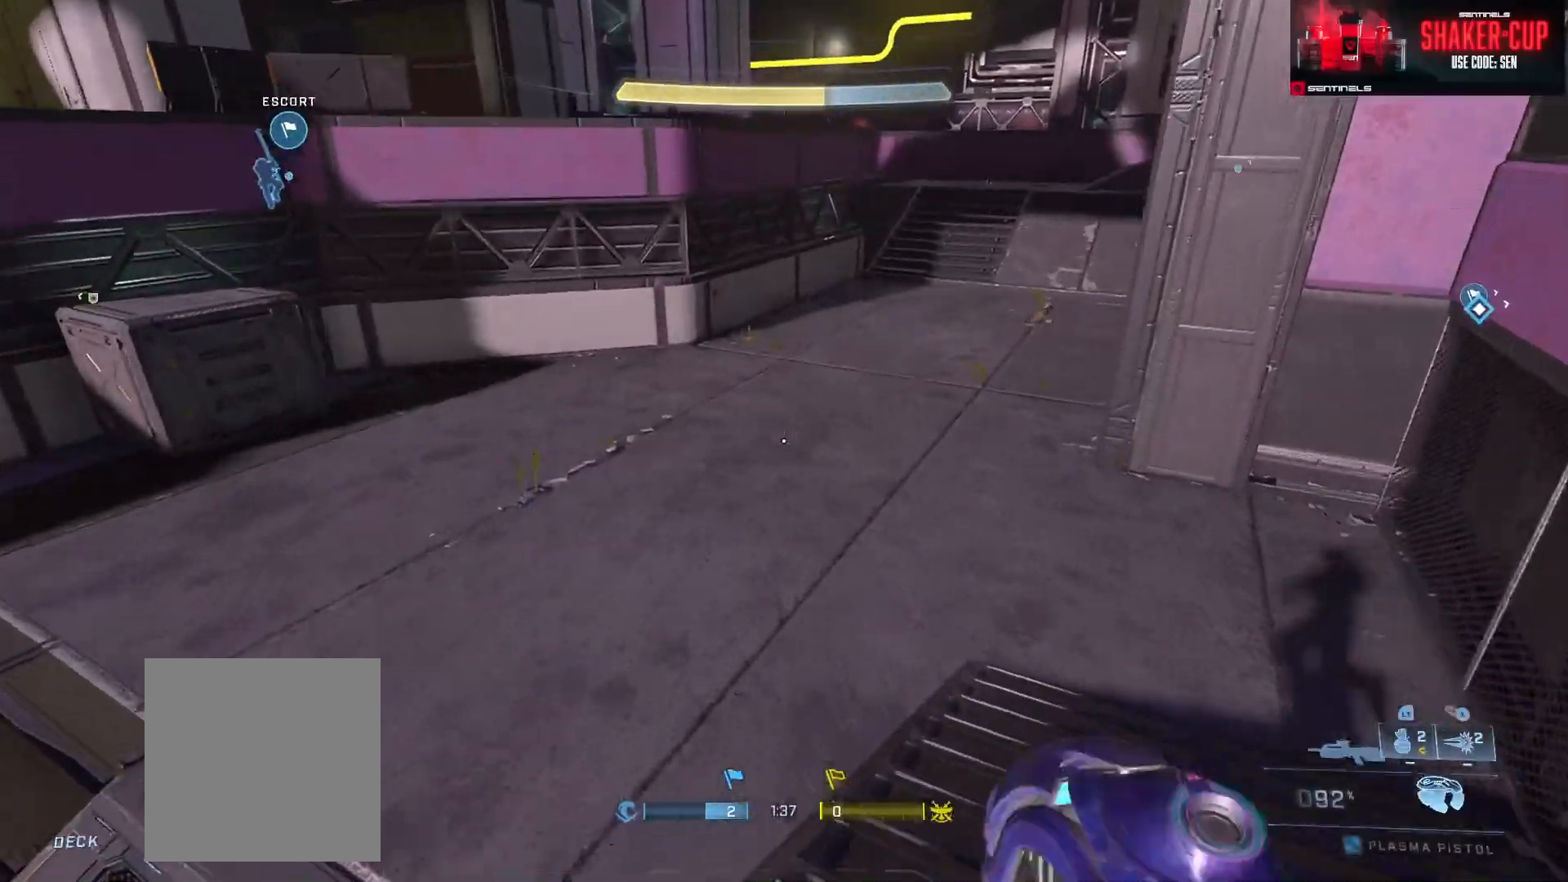
{"buttons": ["L3"], "left_stick": "up", "right_stick": "up", "events": [[66, "A", "down"], [133, "A", "up"], [233, "A", "down"], [333, "A", "up"], [333, "right_stick", "right"], [450, "right_stick", "up"], [483, "L3", "down"]]}
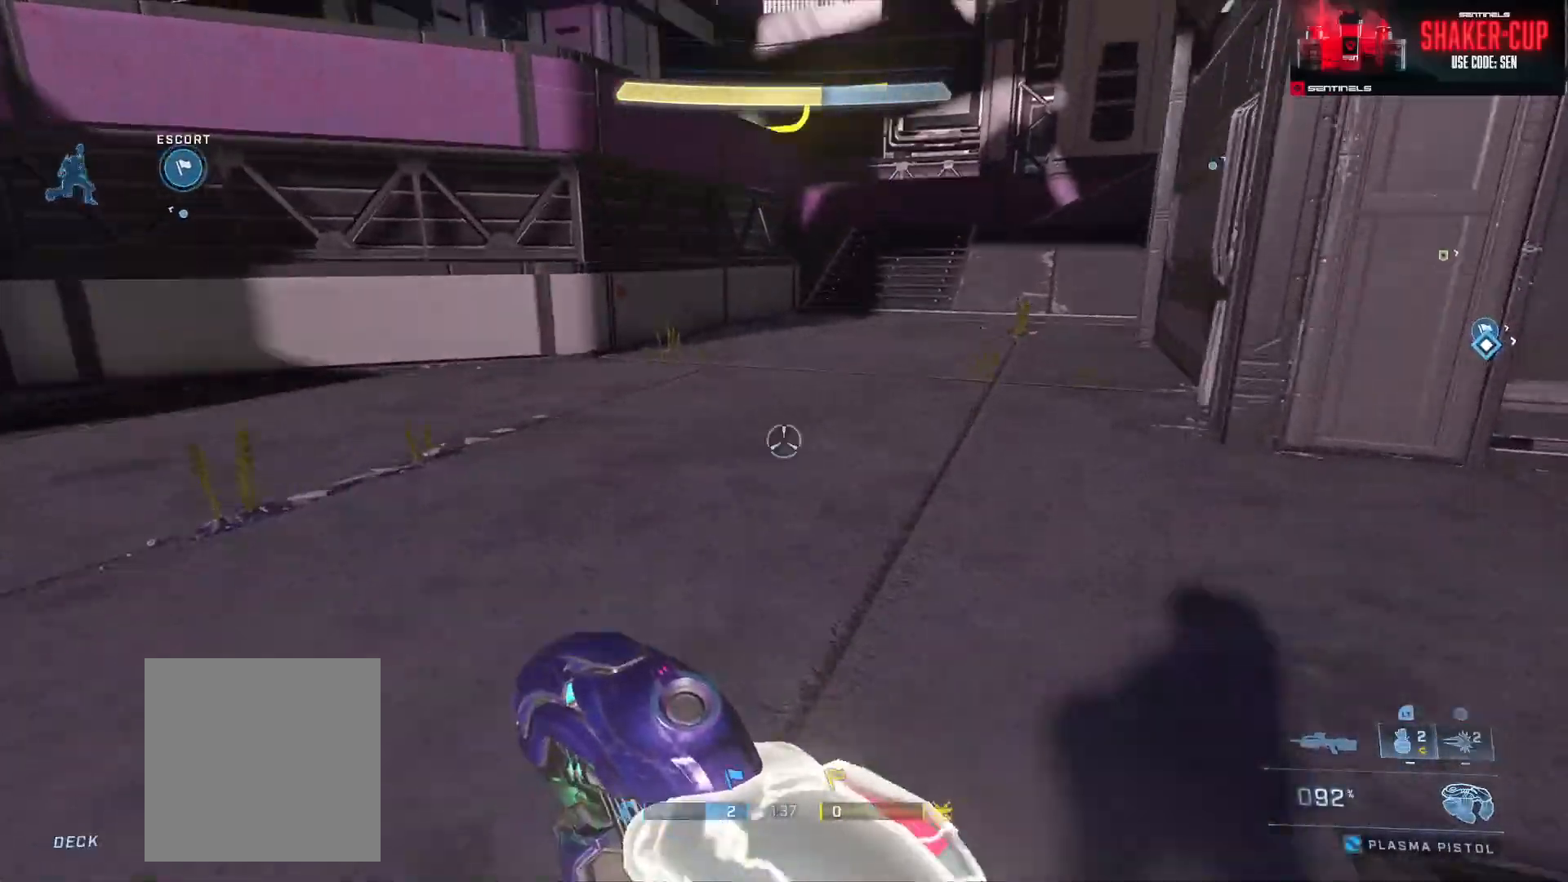
{"buttons": ["L3"], "left_stick": "up", "right_stick": "center", "events": [[367, "Y", "down"], [384, "right_stick", "center"], [451, "Y", "up"]]}
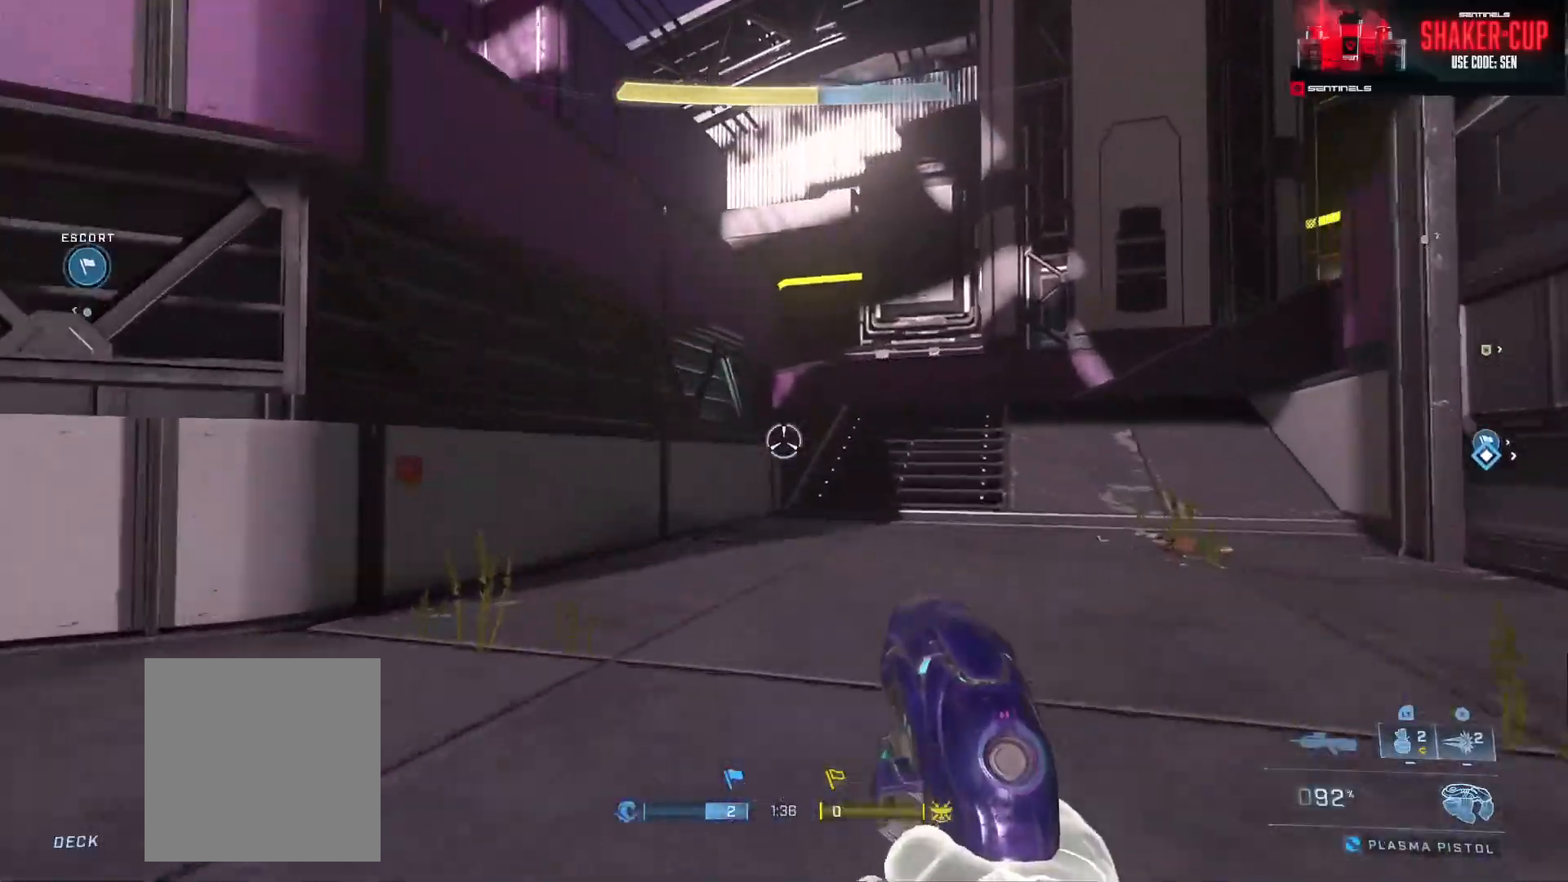
{"buttons": [], "left_stick": "up", "right_stick": "down-right", "events": [[150, "L1", "down"], [250, "L1", "up"], [333, "L3", "up"], [467, "right_stick", "down-right"]]}
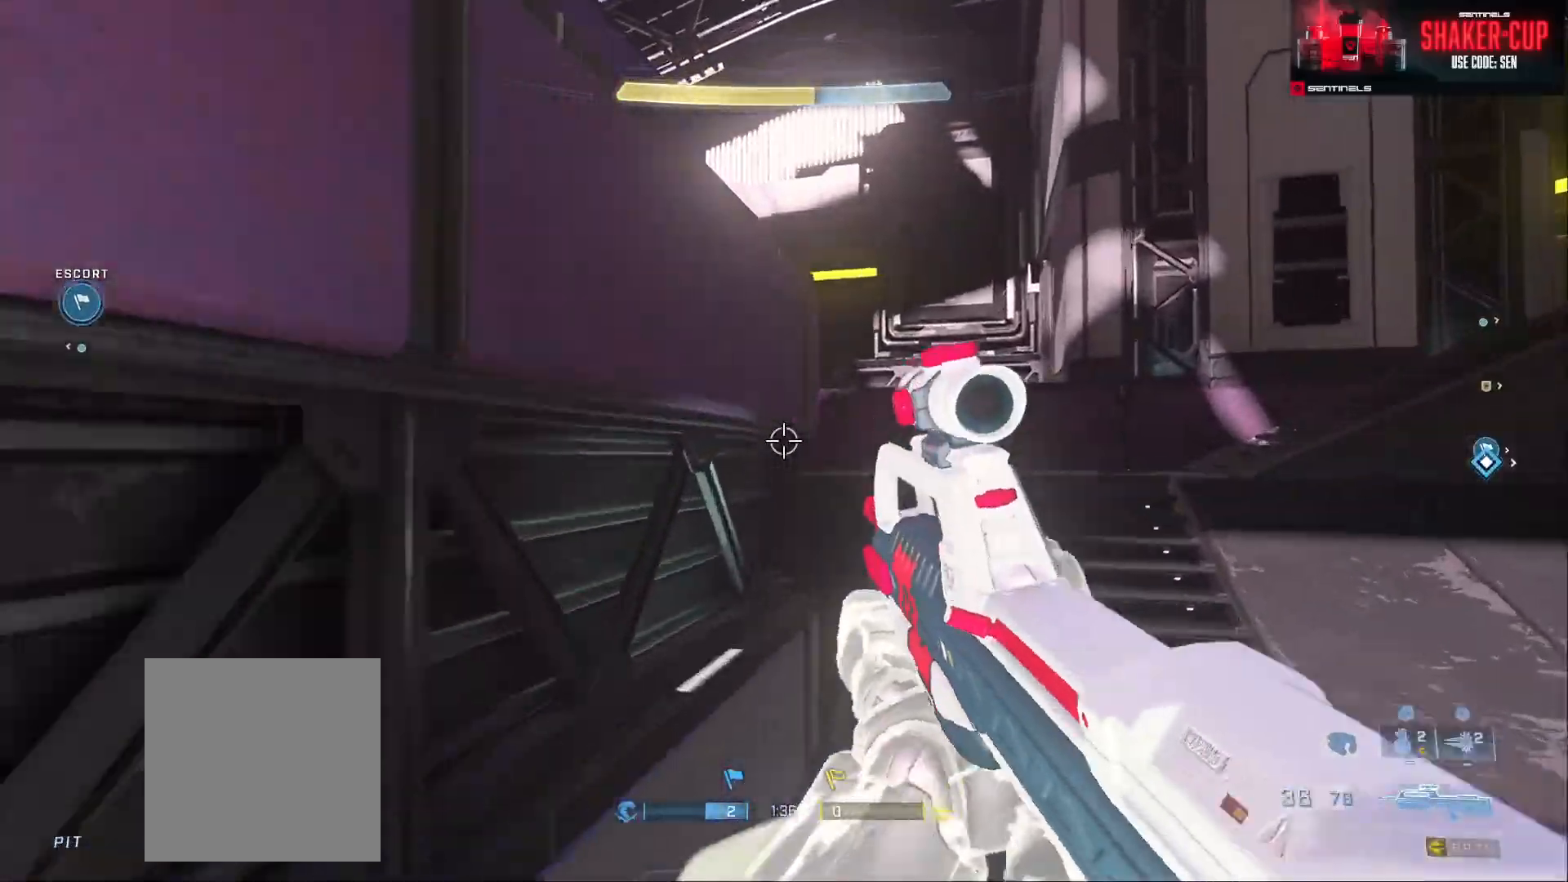
{"buttons": [], "left_stick": "up-right", "right_stick": "up-left", "events": [[67, "right_stick", "right"], [334, "right_stick", "center"], [401, "A", "down"], [401, "left_stick", "up-right"], [417, "right_stick", "up-left"], [467, "A", "up"]]}
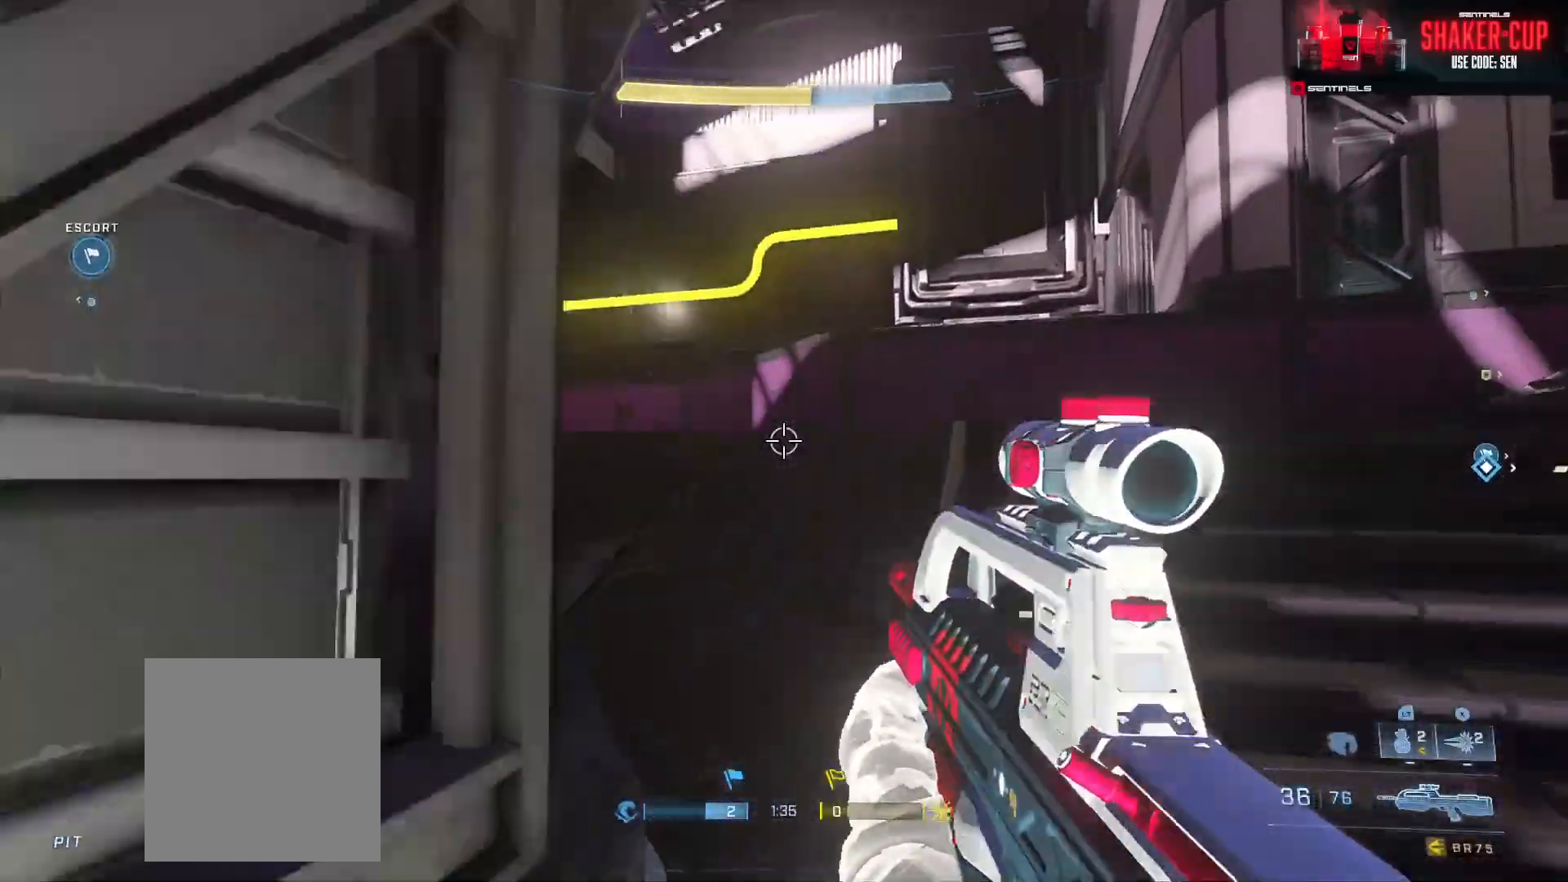
{"buttons": ["Y", "L2"], "left_stick": "up-right", "right_stick": "up", "events": [[50, "A", "down"], [100, "A", "up"], [350, "L2", "down"], [367, "right_stick", "up"], [500, "Y", "down"]]}
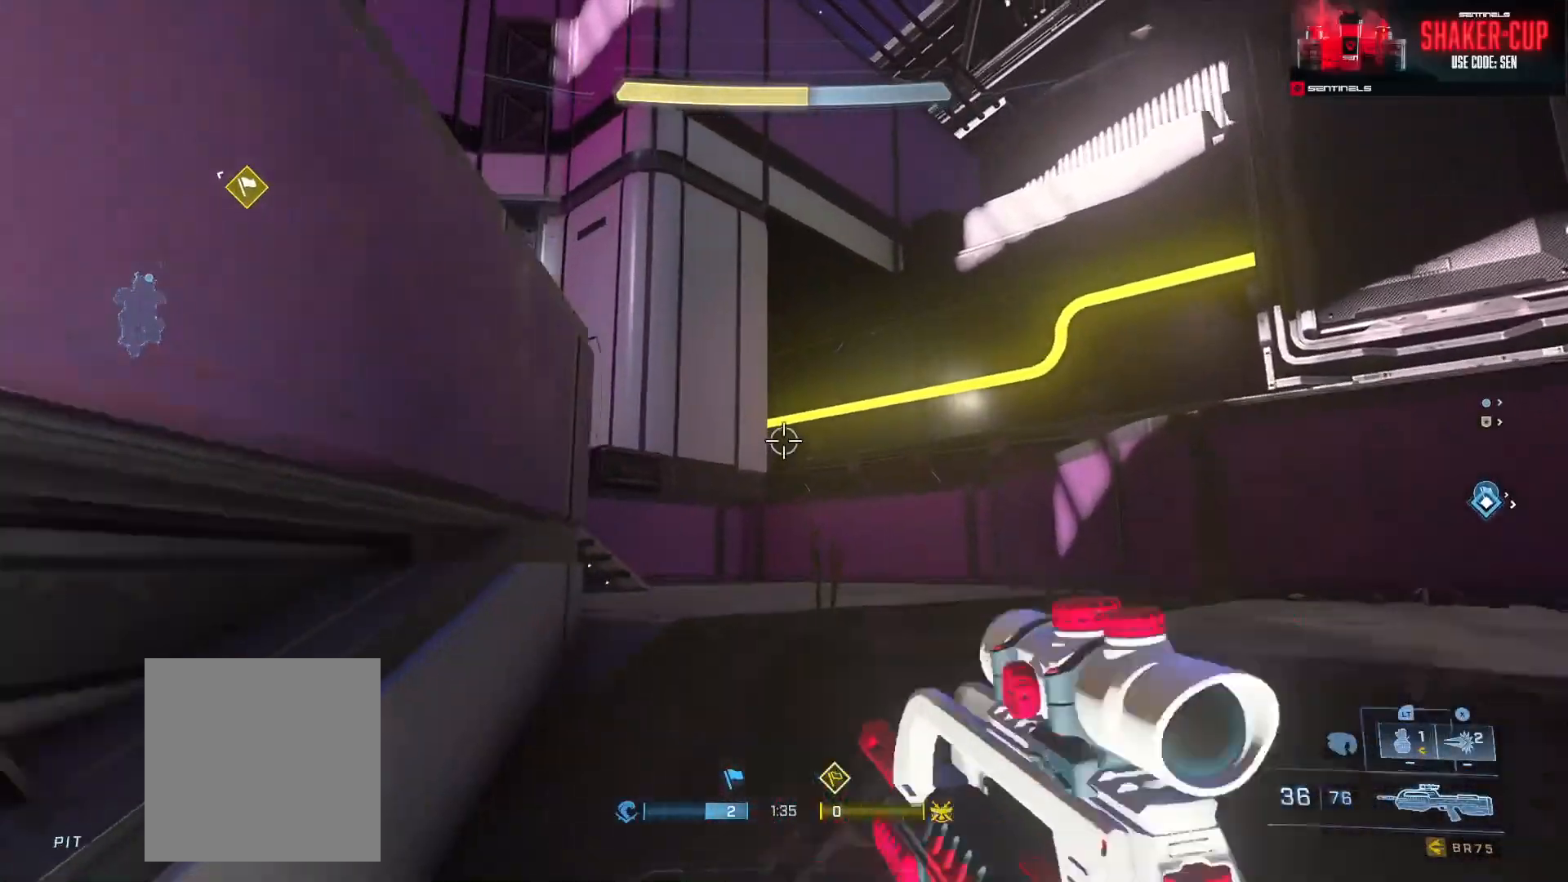
{"buttons": [], "left_stick": "up-right", "right_stick": "center", "events": [[33, "L2", "up"], [50, "right_stick", "down-right"], [84, "Y", "up"], [200, "A", "down"], [200, "right_stick", "down-left"], [284, "A", "up"], [350, "right_stick", "left"], [367, "A", "down"], [434, "A", "up"], [451, "right_stick", "center"]]}
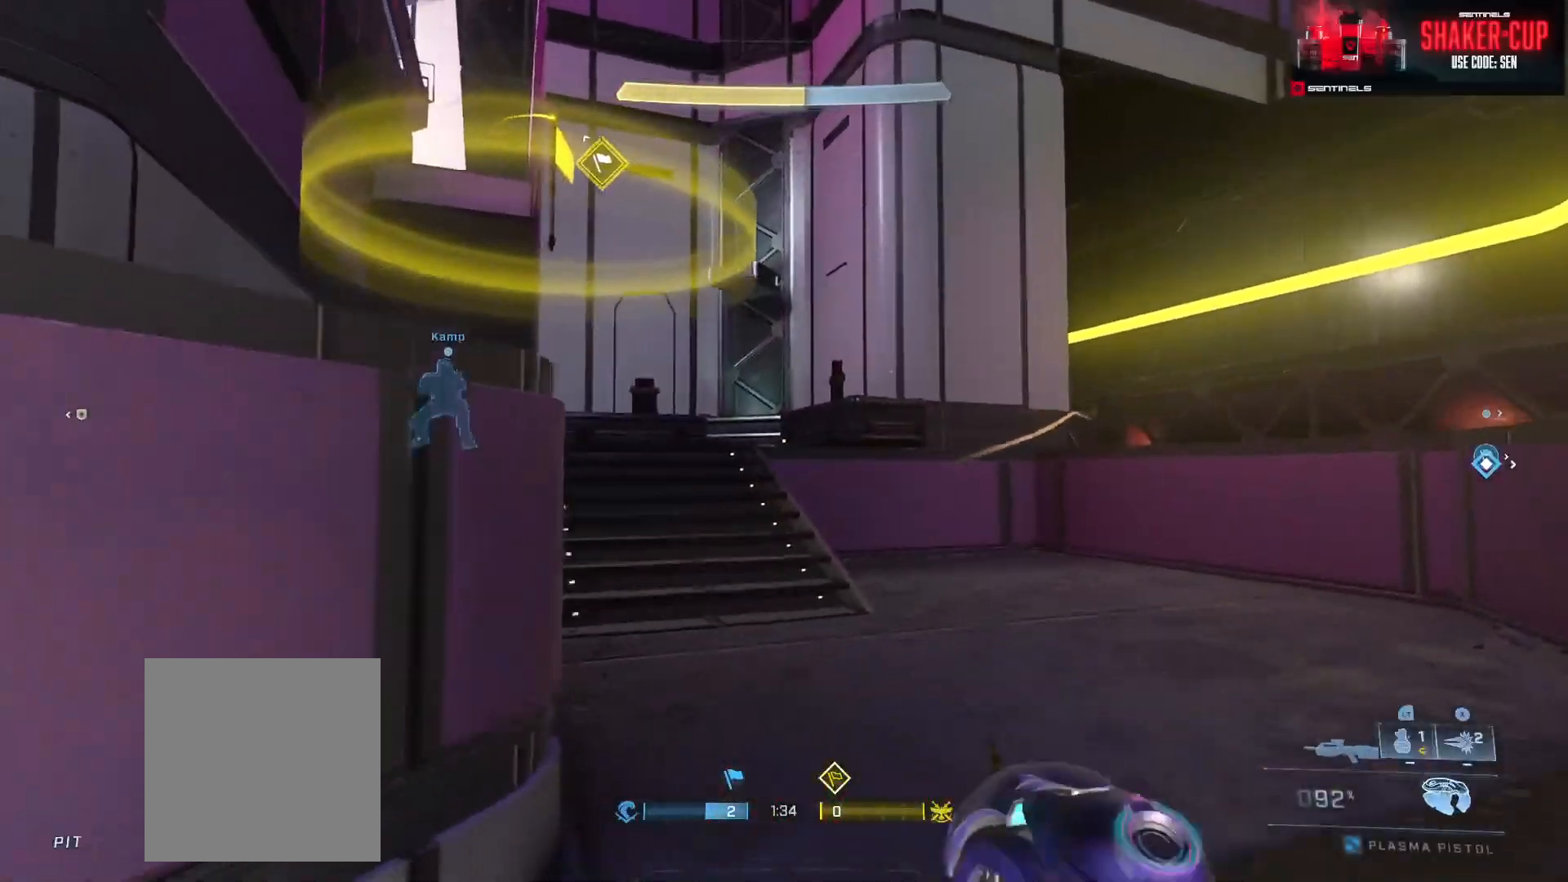
{"buttons": [], "left_stick": "up-right", "right_stick": "center", "events": [[83, "Y", "down"], [116, "right_stick", "right"], [166, "Y", "up"], [217, "right_stick", "center"]]}
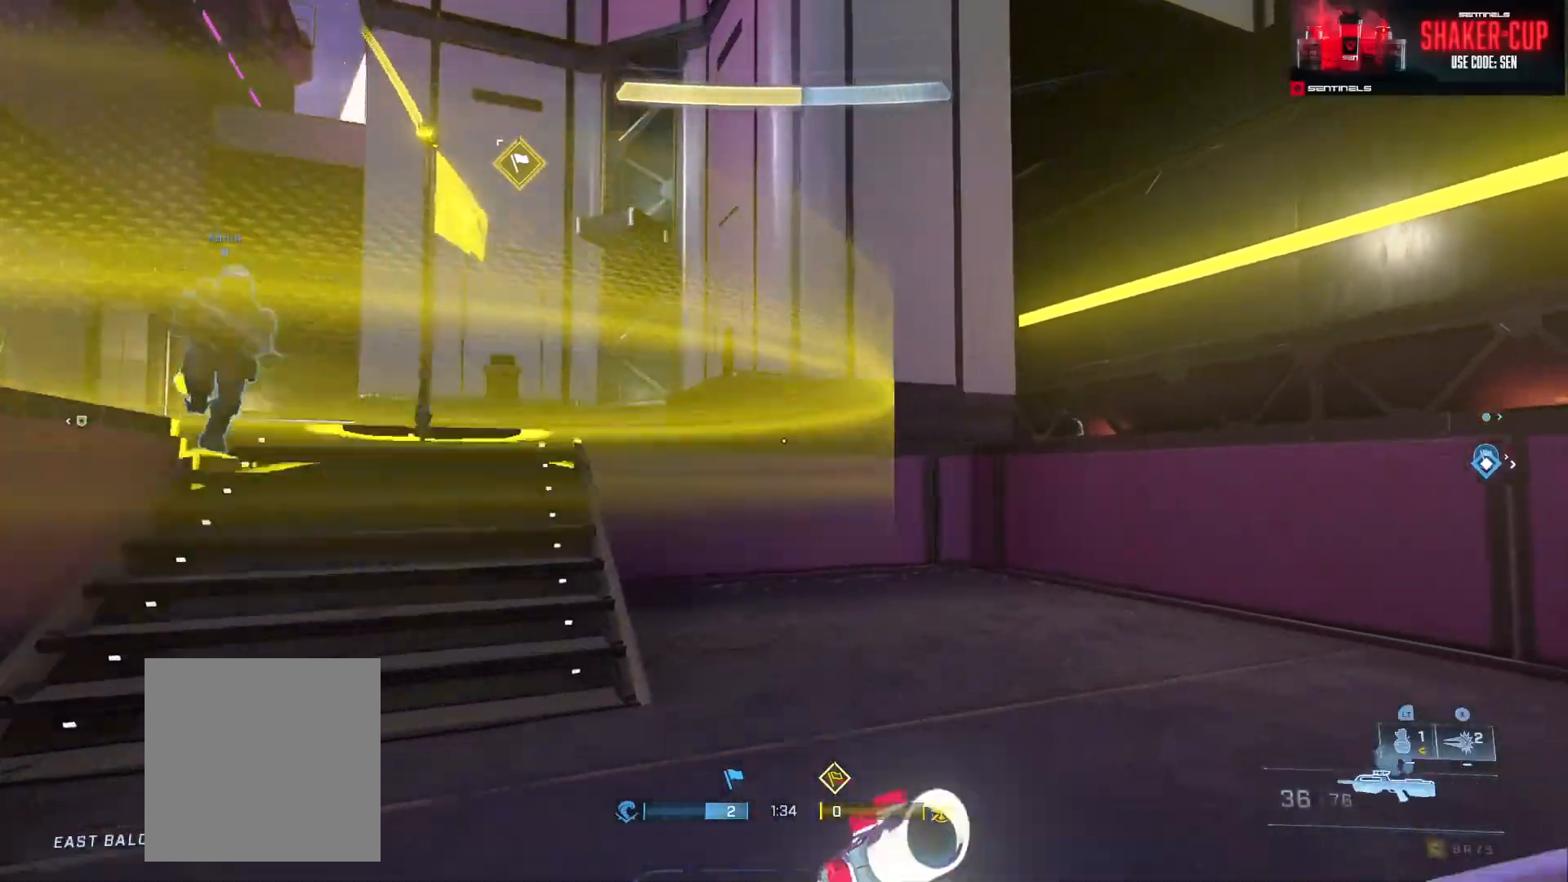
{"buttons": [], "left_stick": "up-right", "right_stick": "left", "events": [[167, "right_stick", "left"], [217, "Y", "down"], [300, "Y", "up"]]}
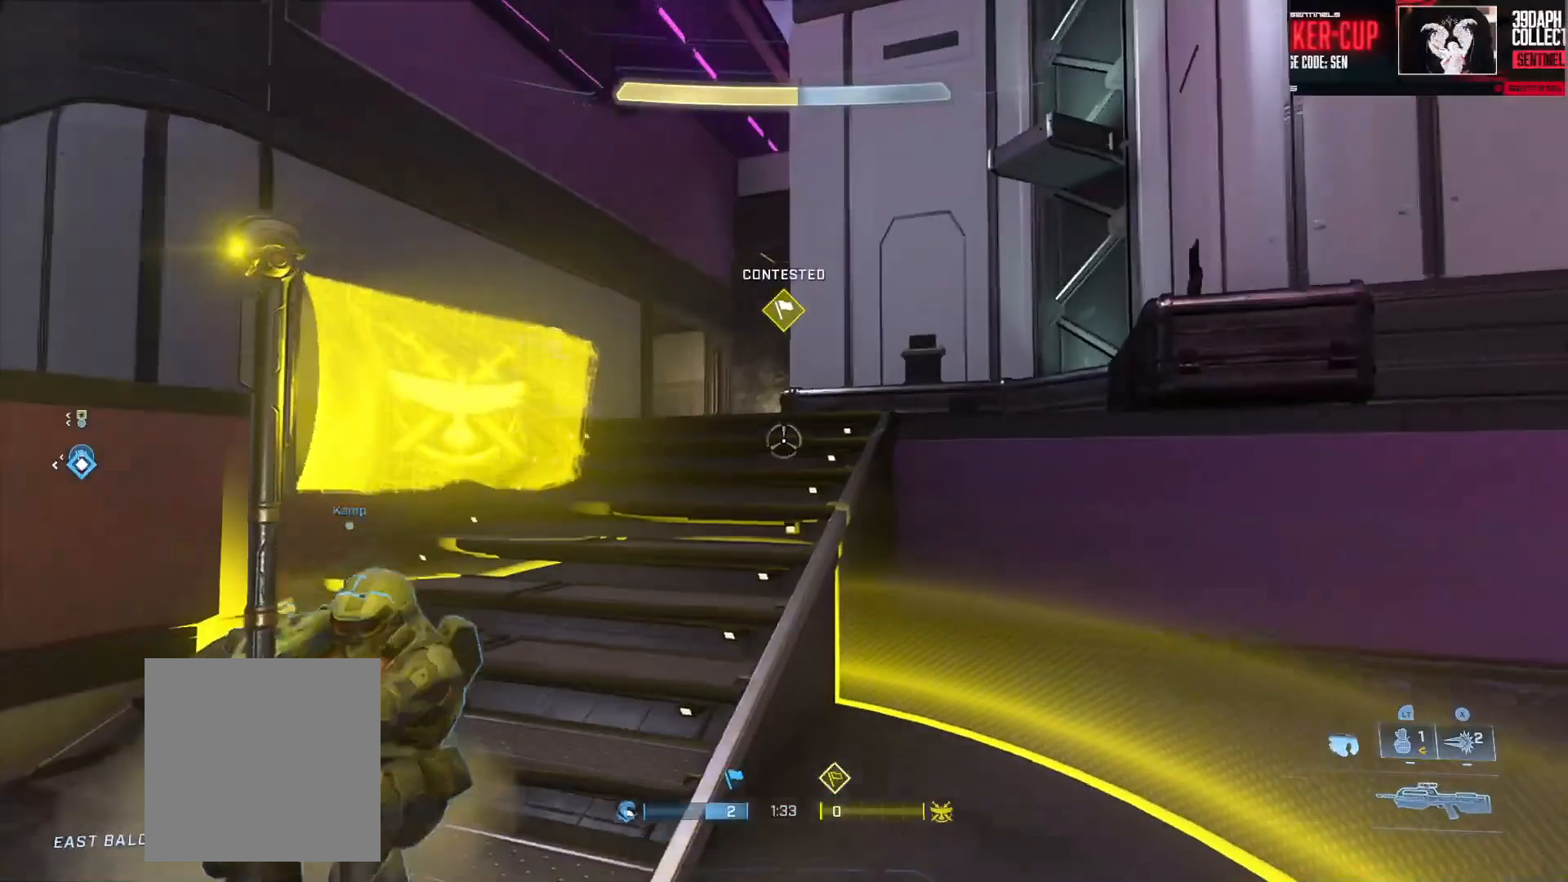
{"buttons": [], "left_stick": "up", "right_stick": "left", "events": [[66, "right_stick", "center"], [83, "left_stick", "up"], [250, "L1", "down"], [250, "right_stick", "down-left"], [317, "L1", "up"], [450, "right_stick", "left"]]}
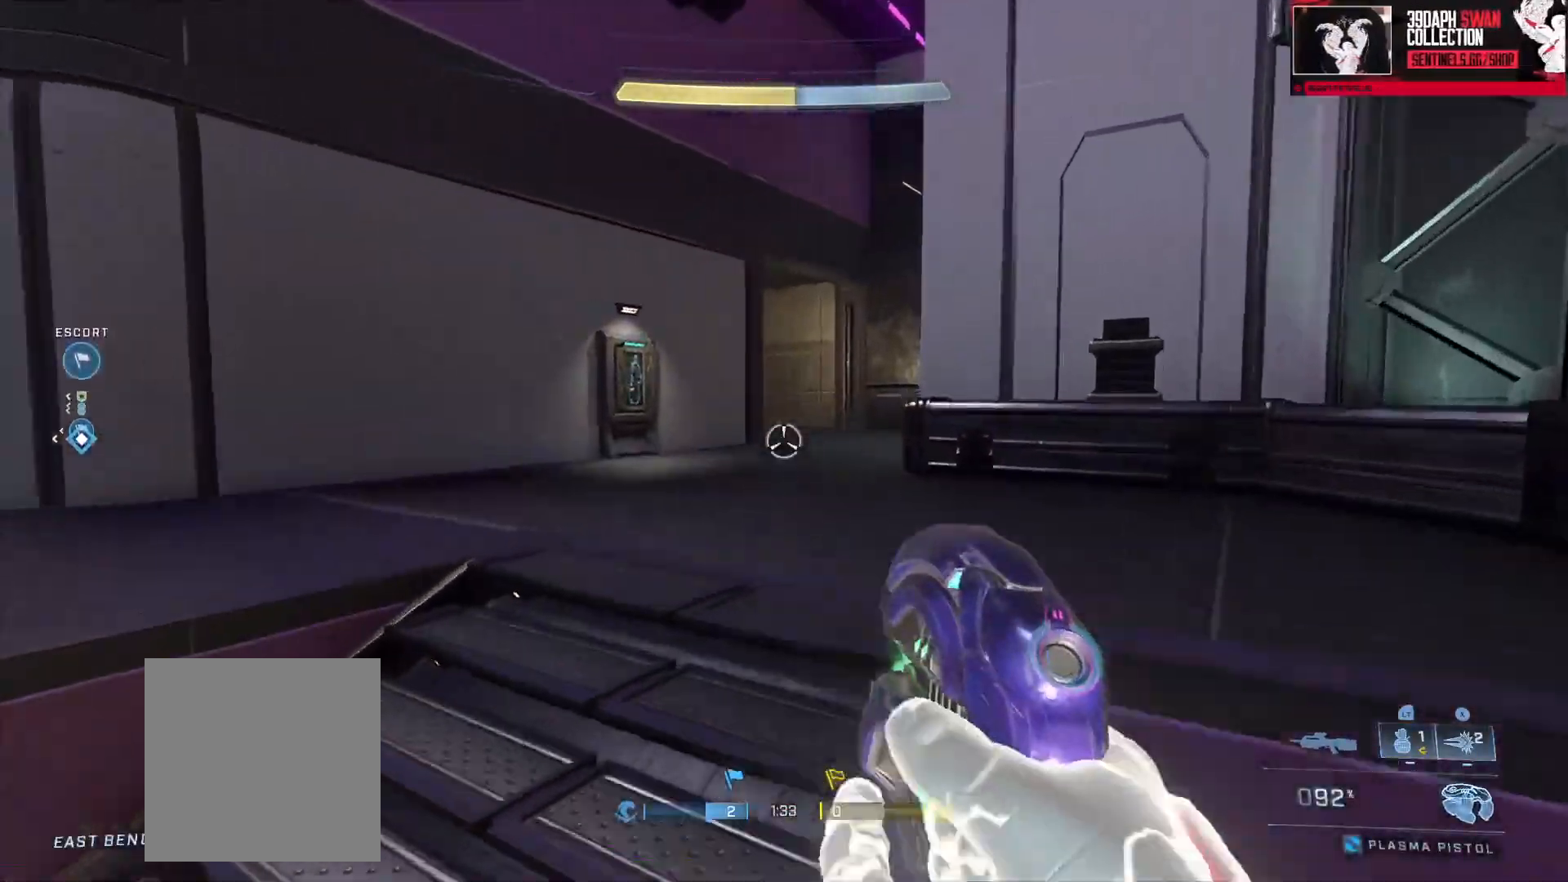
{"buttons": [], "left_stick": "up-right", "right_stick": "right", "events": [[150, "left_stick", "right"], [350, "right_stick", "center"], [367, "left_stick", "up-right"], [467, "right_stick", "right"]]}
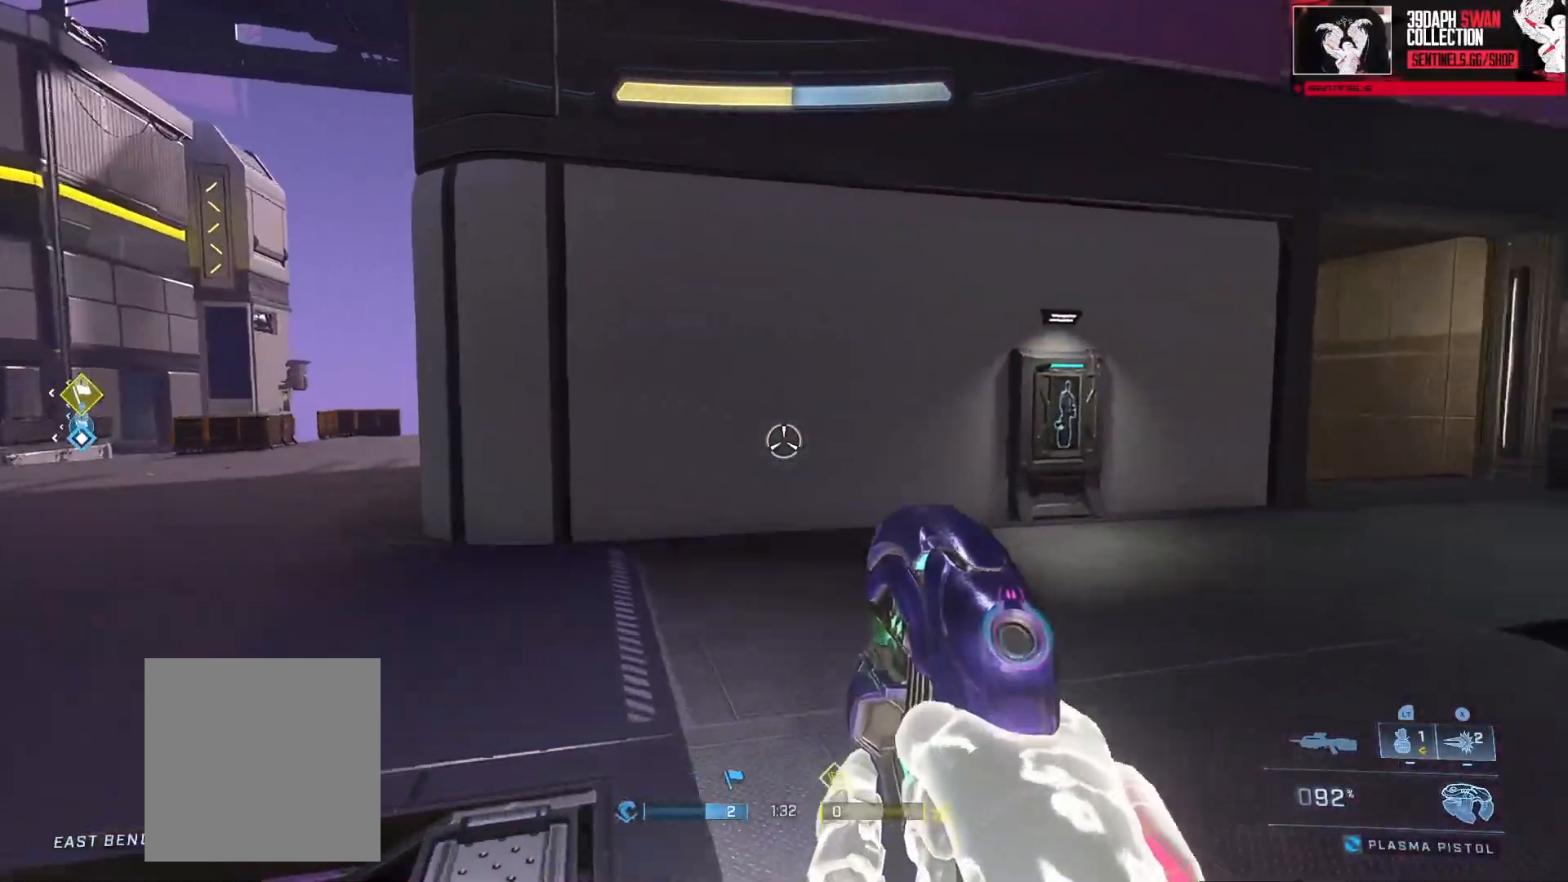
{"buttons": [], "left_stick": "up", "right_stick": "down", "events": [[183, "left_stick", "up"], [317, "right_stick", "center"], [467, "right_stick", "down"]]}
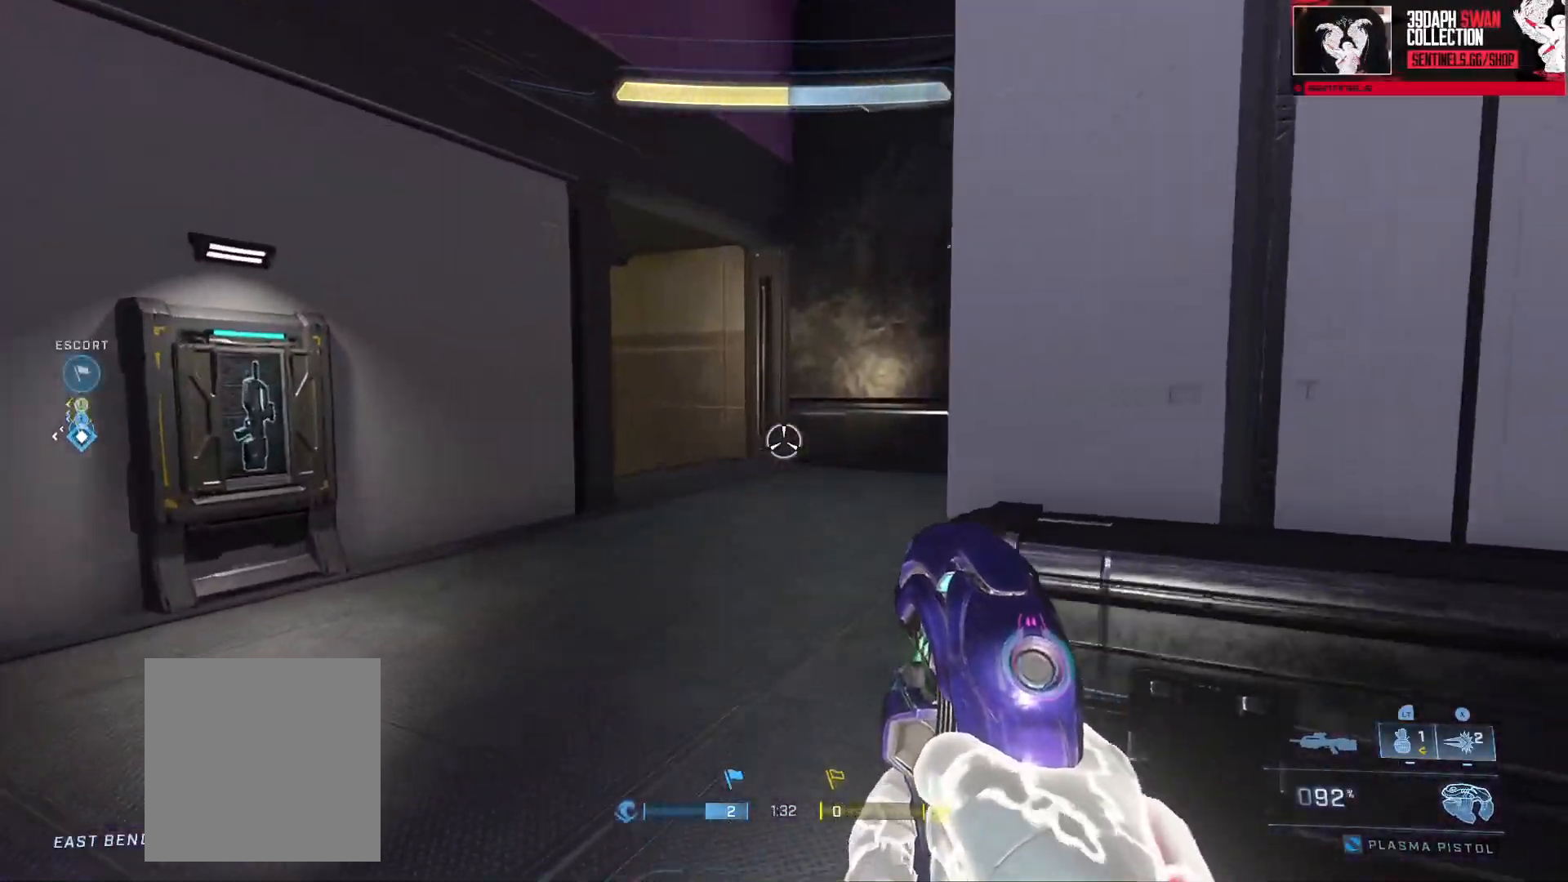
{"buttons": ["R2"], "left_stick": "up", "right_stick": "center", "events": [[117, "right_stick", "down-right"], [284, "right_stick", "right"], [401, "right_stick", "center"], [434, "R2", "down"]]}
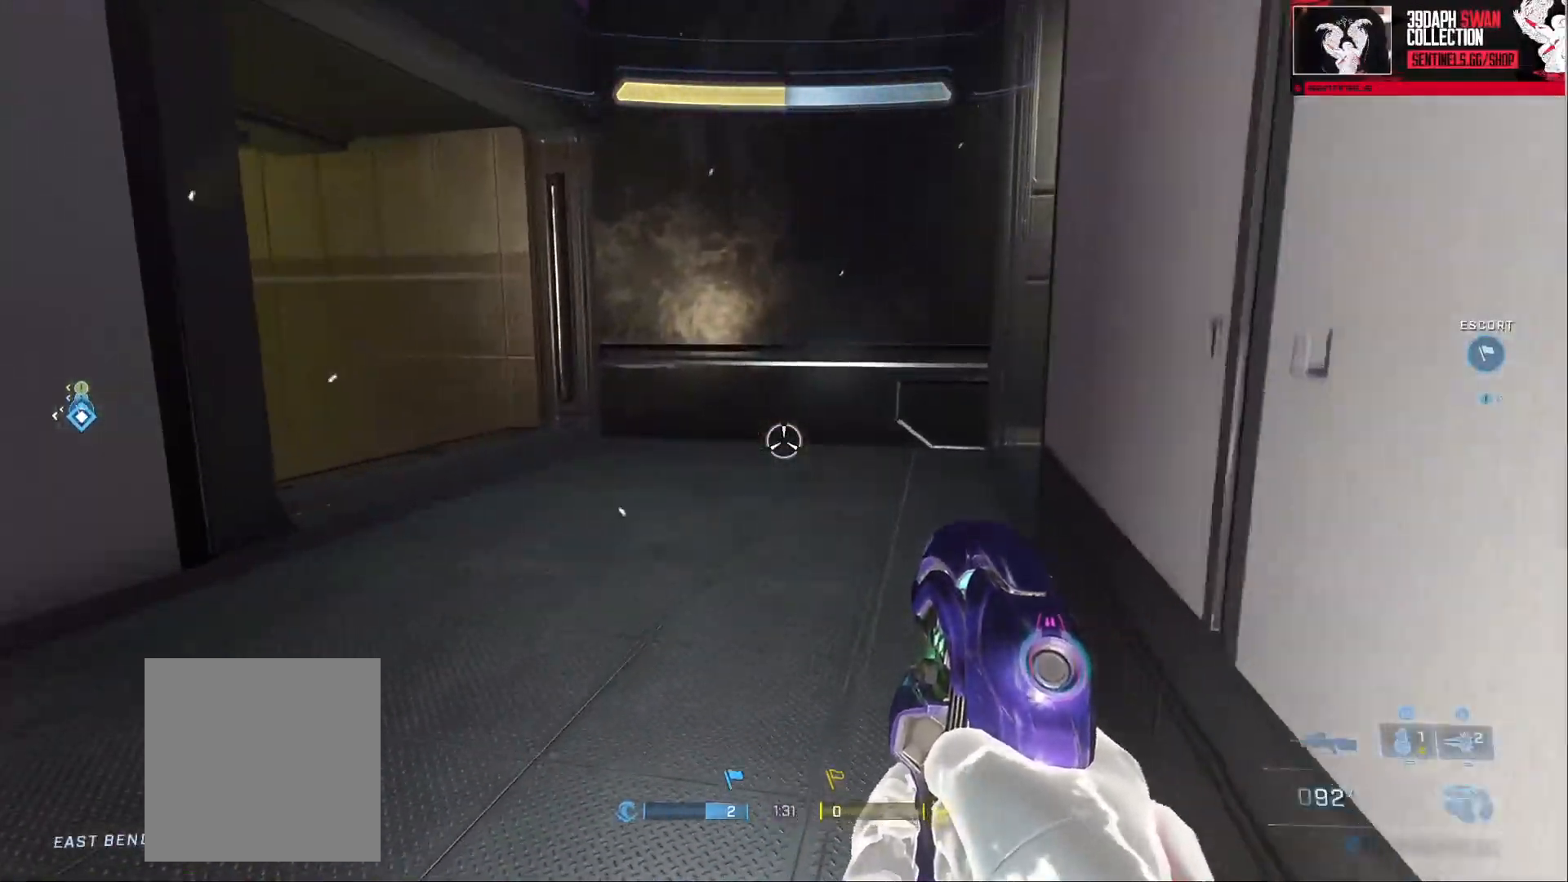
{"buttons": ["R2"], "left_stick": "up-right", "right_stick": "left", "events": [[83, "right_stick", "left"], [333, "left_stick", "up-right"]]}
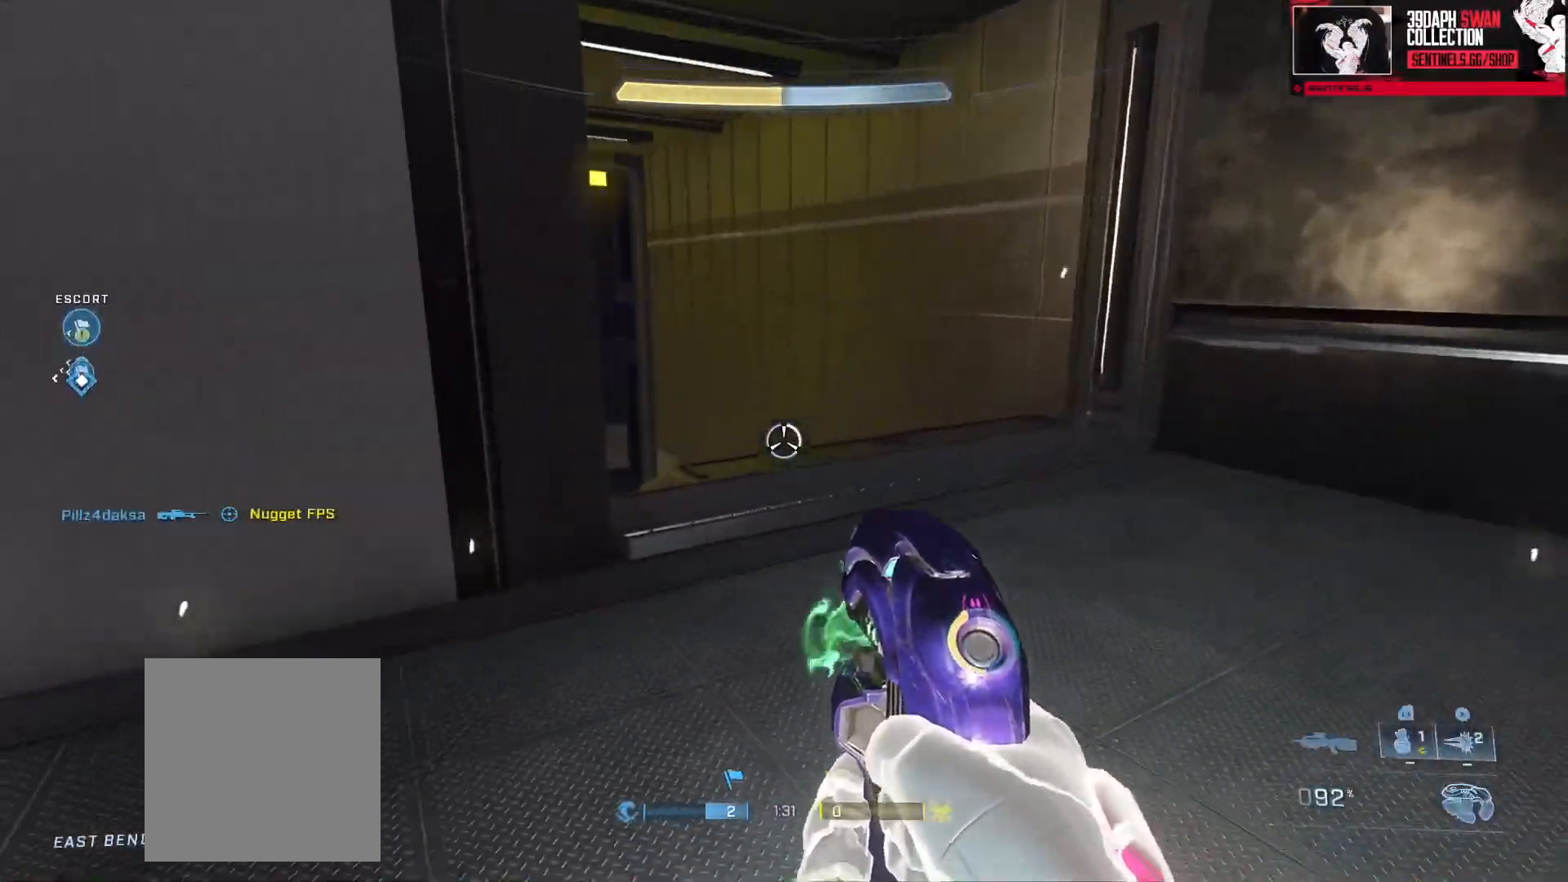
{"buttons": ["R2"], "left_stick": "up-right", "right_stick": "left", "events": []}
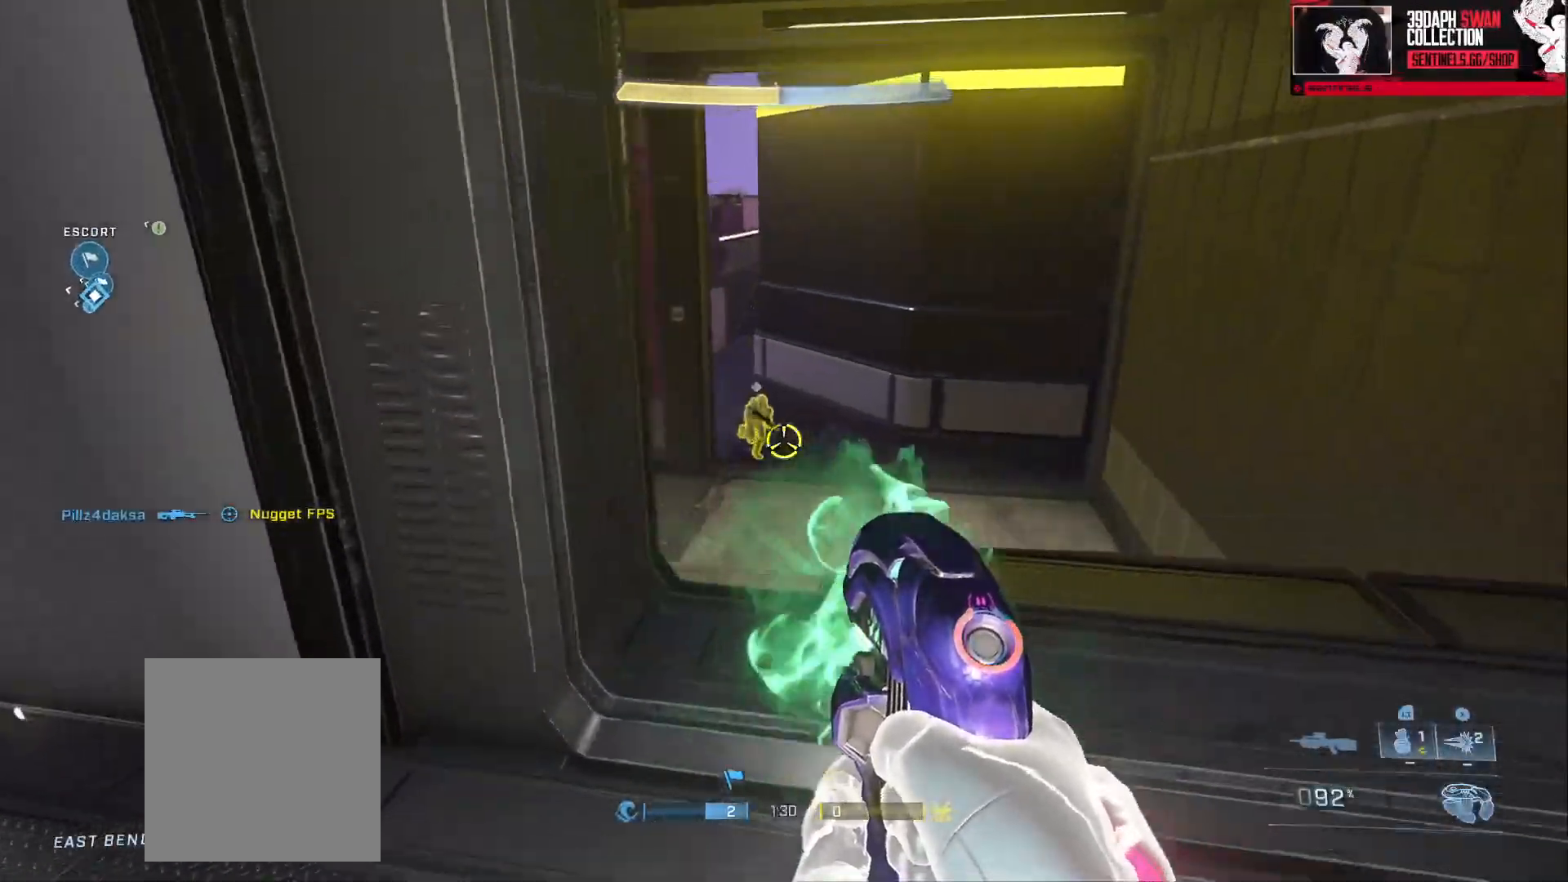
{"buttons": [], "left_stick": "up-right", "right_stick": "down-left", "events": [[250, "R2", "up"], [283, "Y", "down"], [350, "Y", "up"], [400, "right_stick", "down-left"]]}
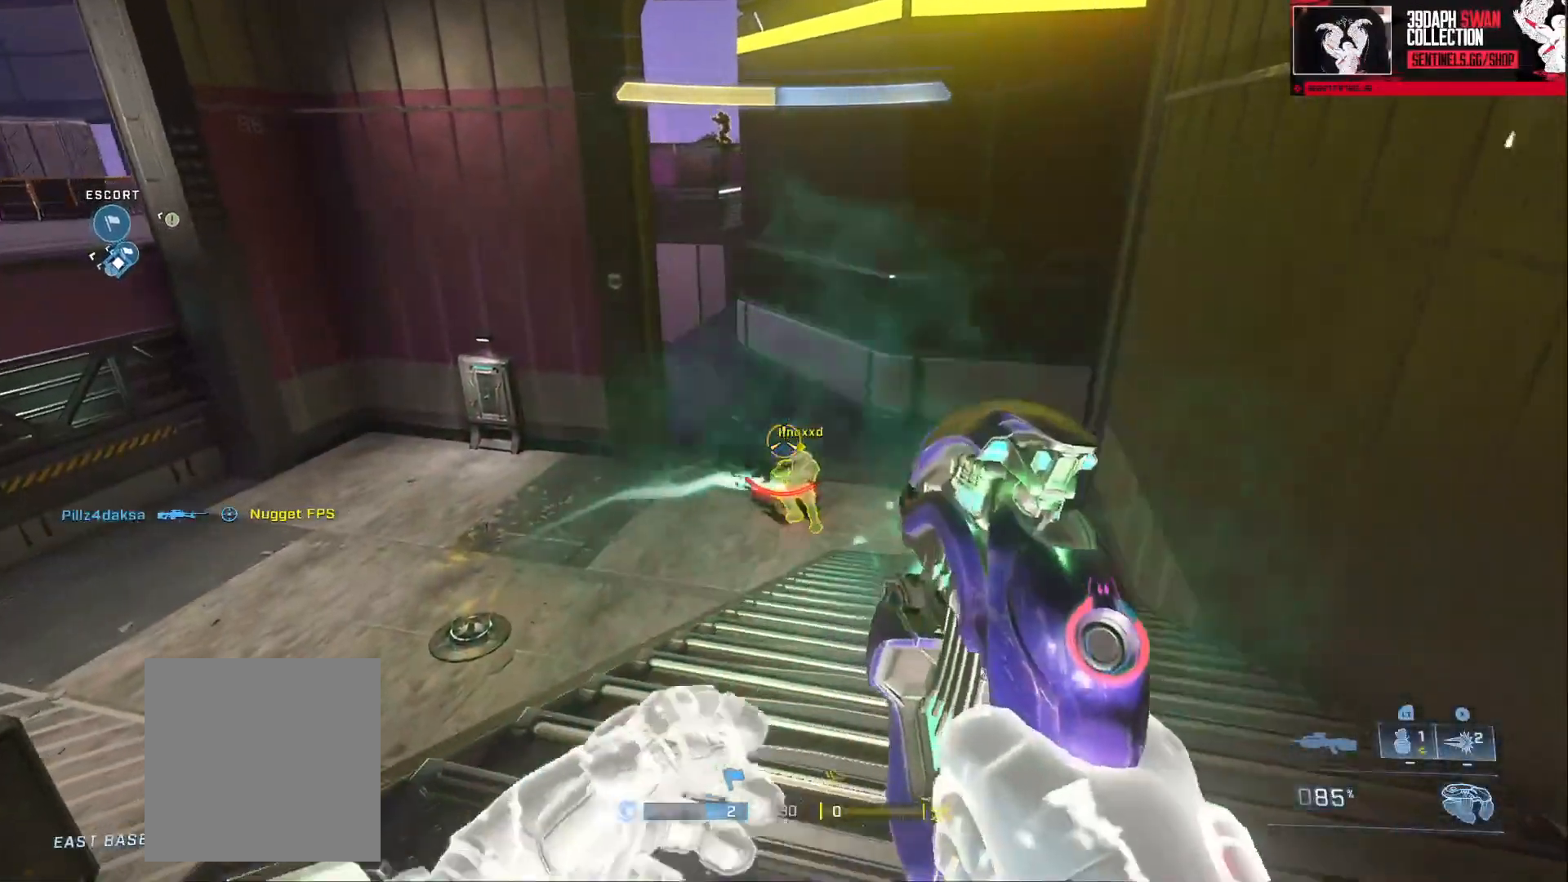
{"buttons": ["R2"], "left_stick": "down-left", "right_stick": "down-right", "events": [[67, "left_stick", "down-right"], [167, "right_stick", "down-right"], [184, "left_stick", "down-left"], [250, "R2", "down"], [267, "right_stick", "up-right"], [451, "right_stick", "down-right"]]}
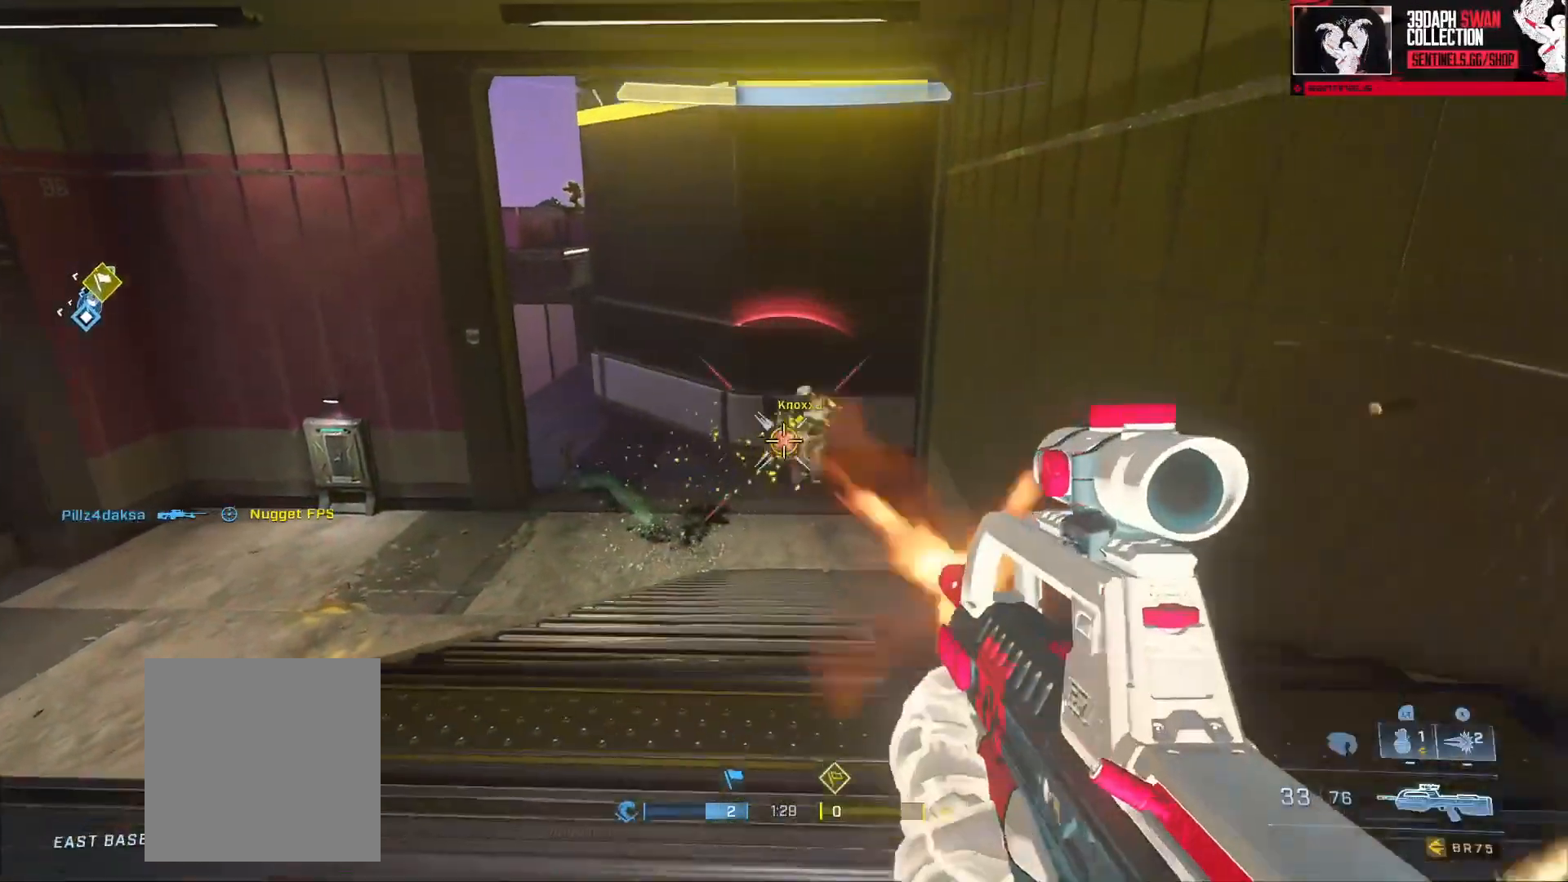
{"buttons": [], "left_stick": "right", "right_stick": "up", "events": [[16, "R2", "up"], [66, "right_stick", "center"], [283, "right_stick", "up-left"], [450, "left_stick", "right"], [500, "right_stick", "up"]]}
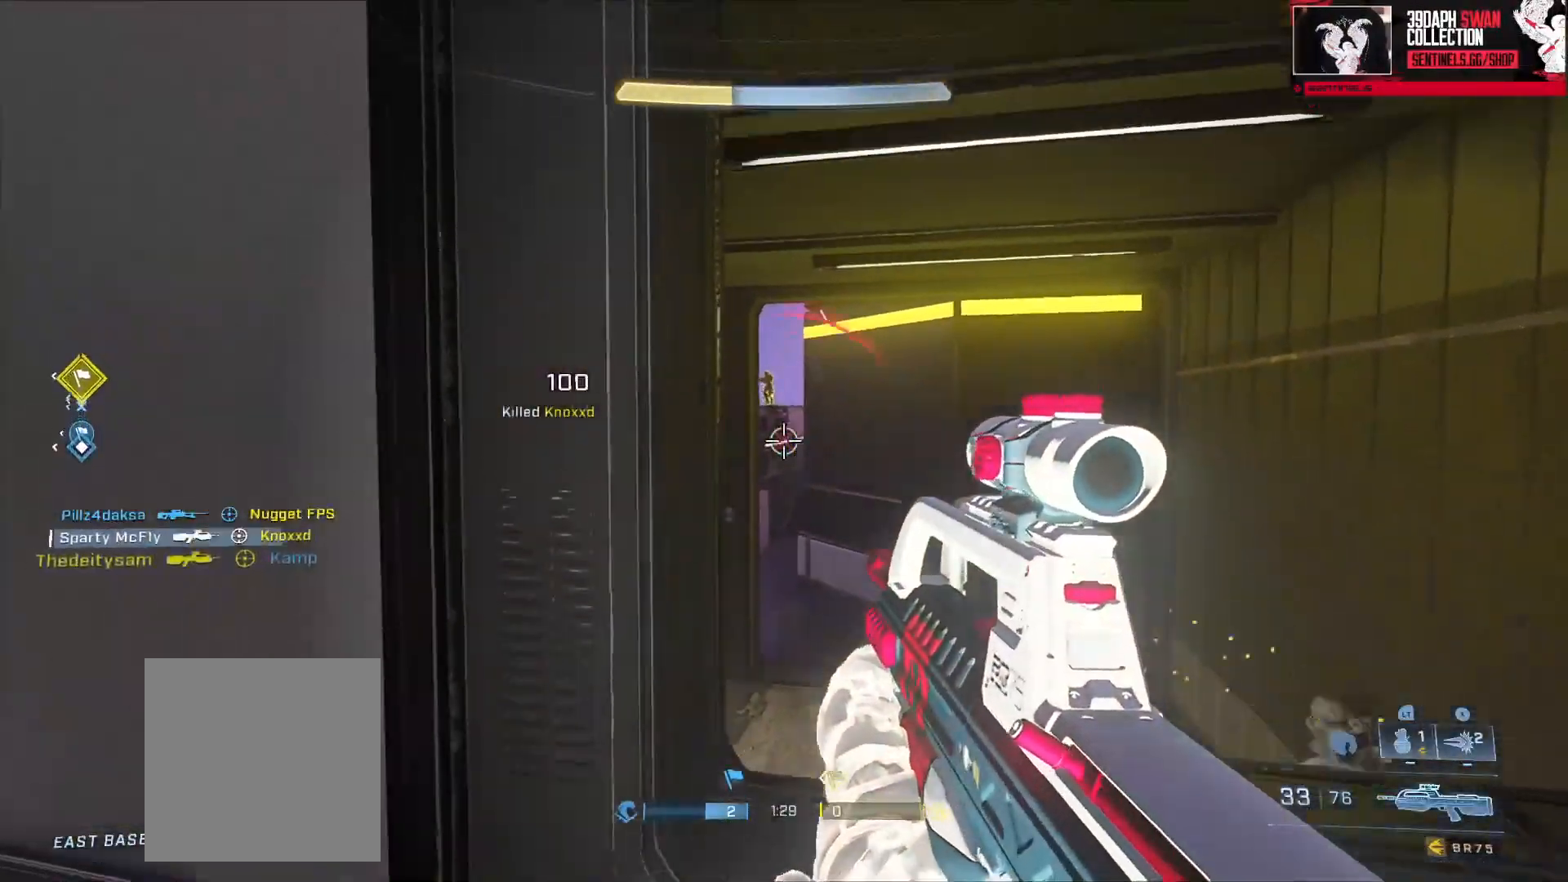
{"buttons": [], "left_stick": "down-right", "right_stick": "left", "events": [[100, "right_stick", "center"], [150, "R3", "down"], [200, "R3", "up"], [200, "right_stick", "up-left"], [284, "left_stick", "up"], [300, "R2", "down"], [334, "left_stick", "left"], [367, "right_stick", "center"], [434, "R2", "up"], [434, "right_stick", "left"], [451, "left_stick", "down-right"]]}
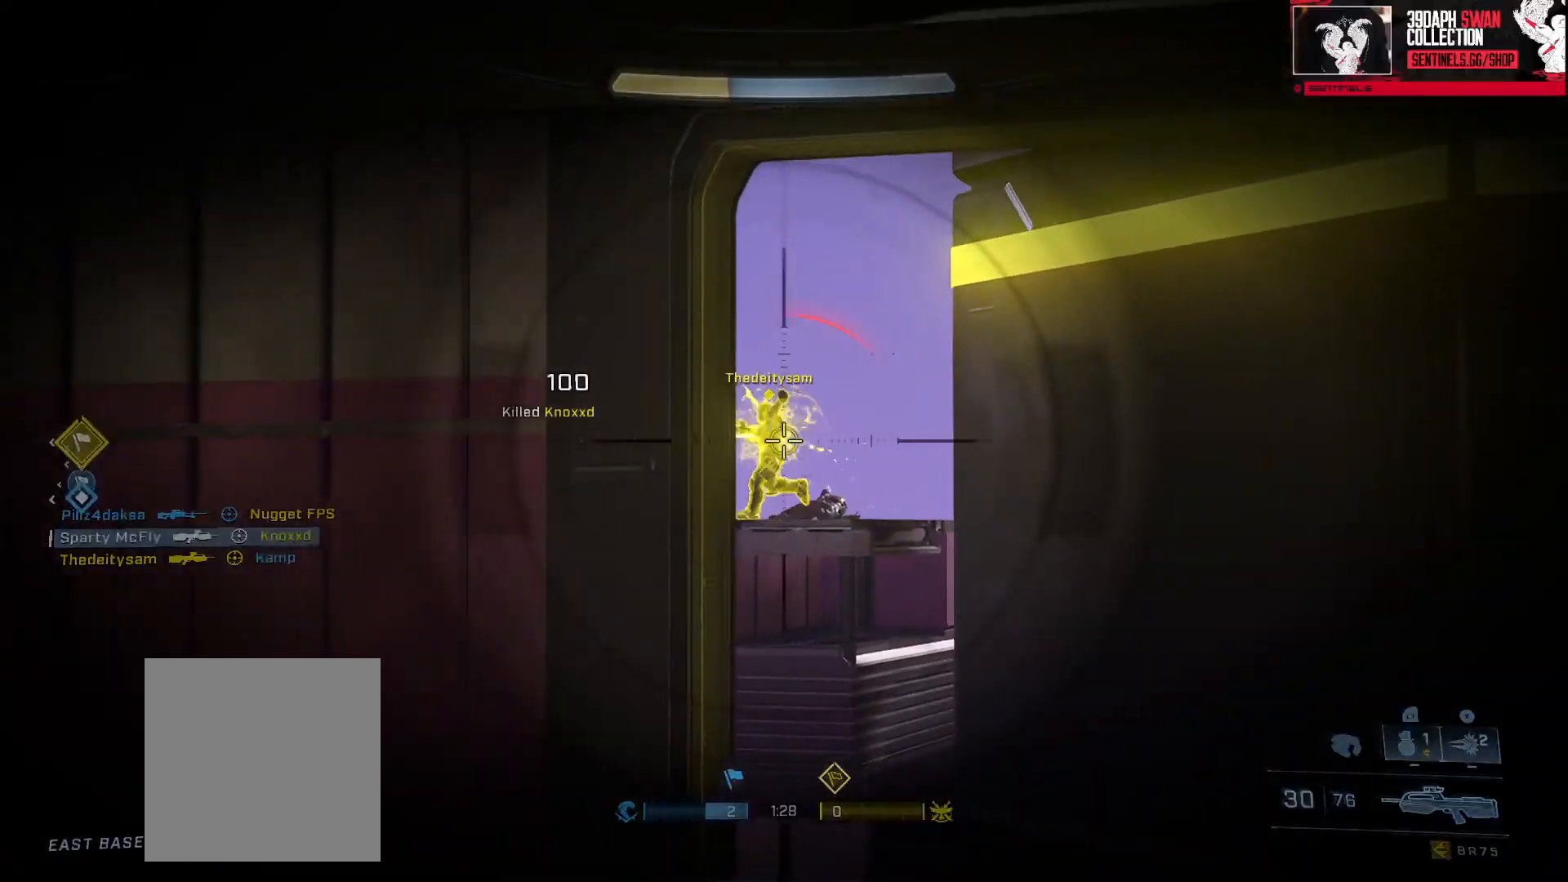
{"buttons": [], "left_stick": "center", "right_stick": "center", "events": [[33, "left_stick", "right"], [166, "right_stick", "up-left"], [217, "R2", "down"], [367, "right_stick", "center"], [400, "R2", "up"], [433, "left_stick", "center"]]}
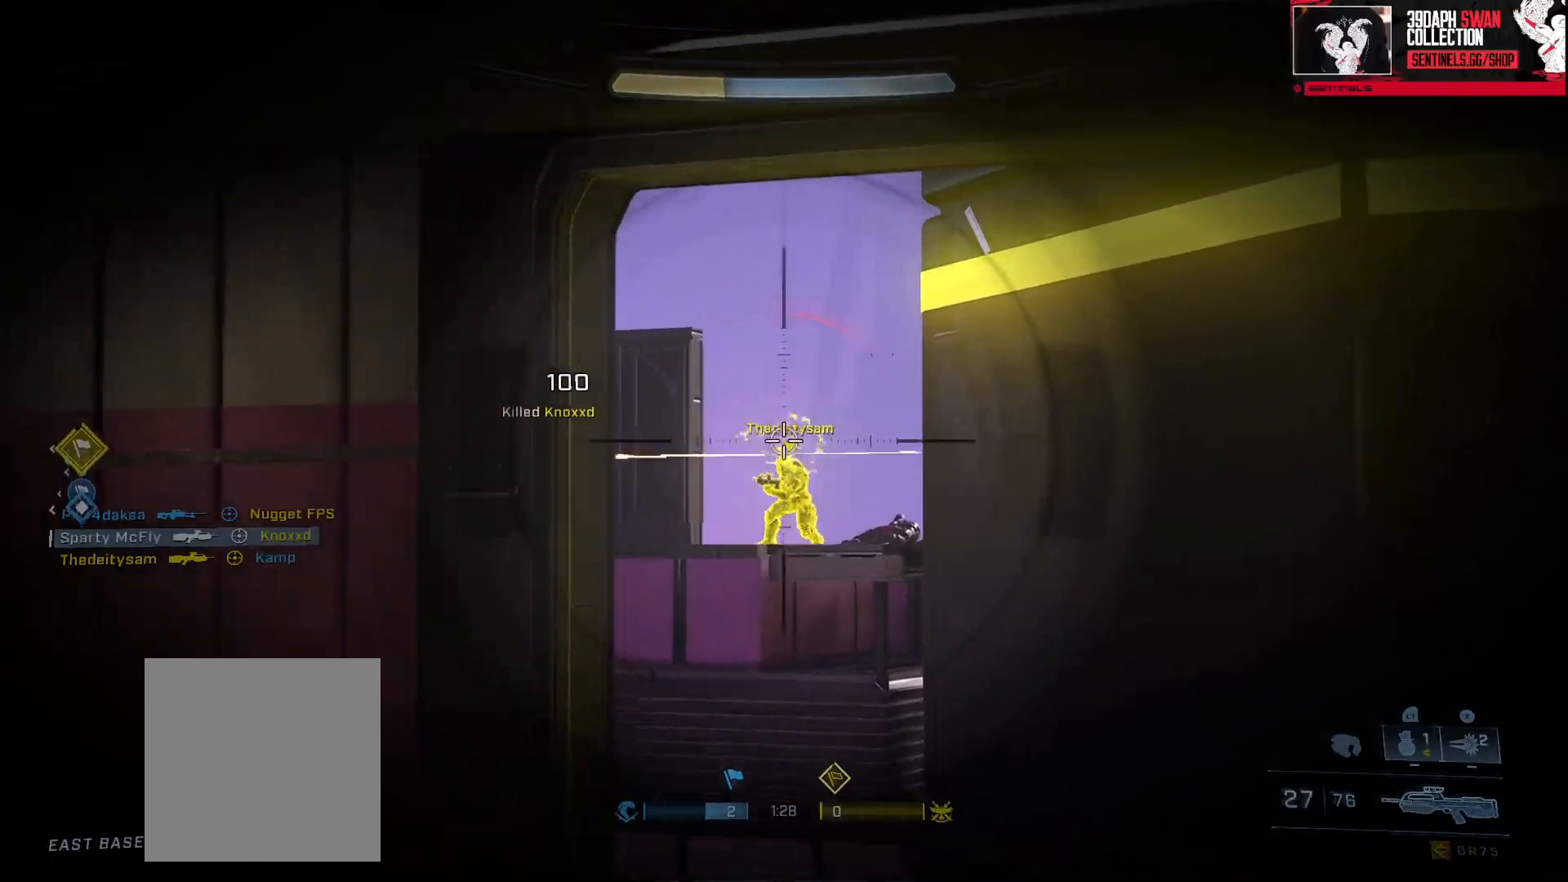
{"buttons": [], "left_stick": "down-left", "right_stick": "center", "events": [[84, "right_stick", "left"], [101, "R2", "down"], [167, "right_stick", "center"], [217, "right_stick", "down"], [334, "left_stick", "down"], [351, "R2", "up"], [384, "right_stick", "center"], [418, "left_stick", "down-left"]]}
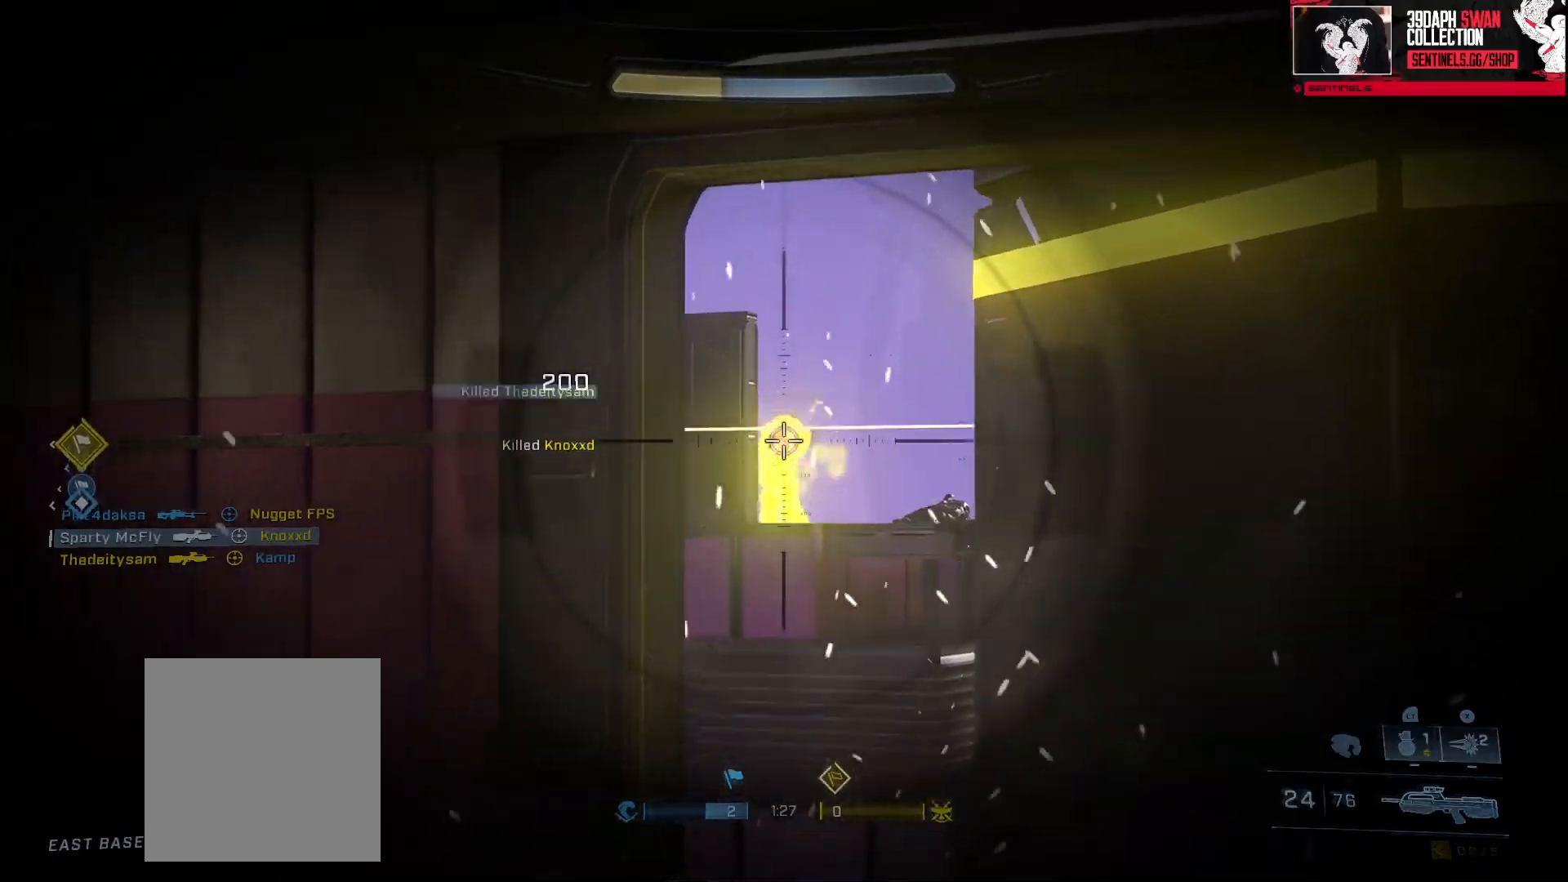
{"buttons": ["A"], "left_stick": "up-left", "right_stick": "left", "events": [[33, "right_stick", "down"], [50, "left_stick", "left"], [83, "Y", "down"], [83, "right_stick", "down-left"], [150, "Y", "up"], [217, "left_stick", "up-left"], [317, "right_stick", "left"], [450, "A", "down"]]}
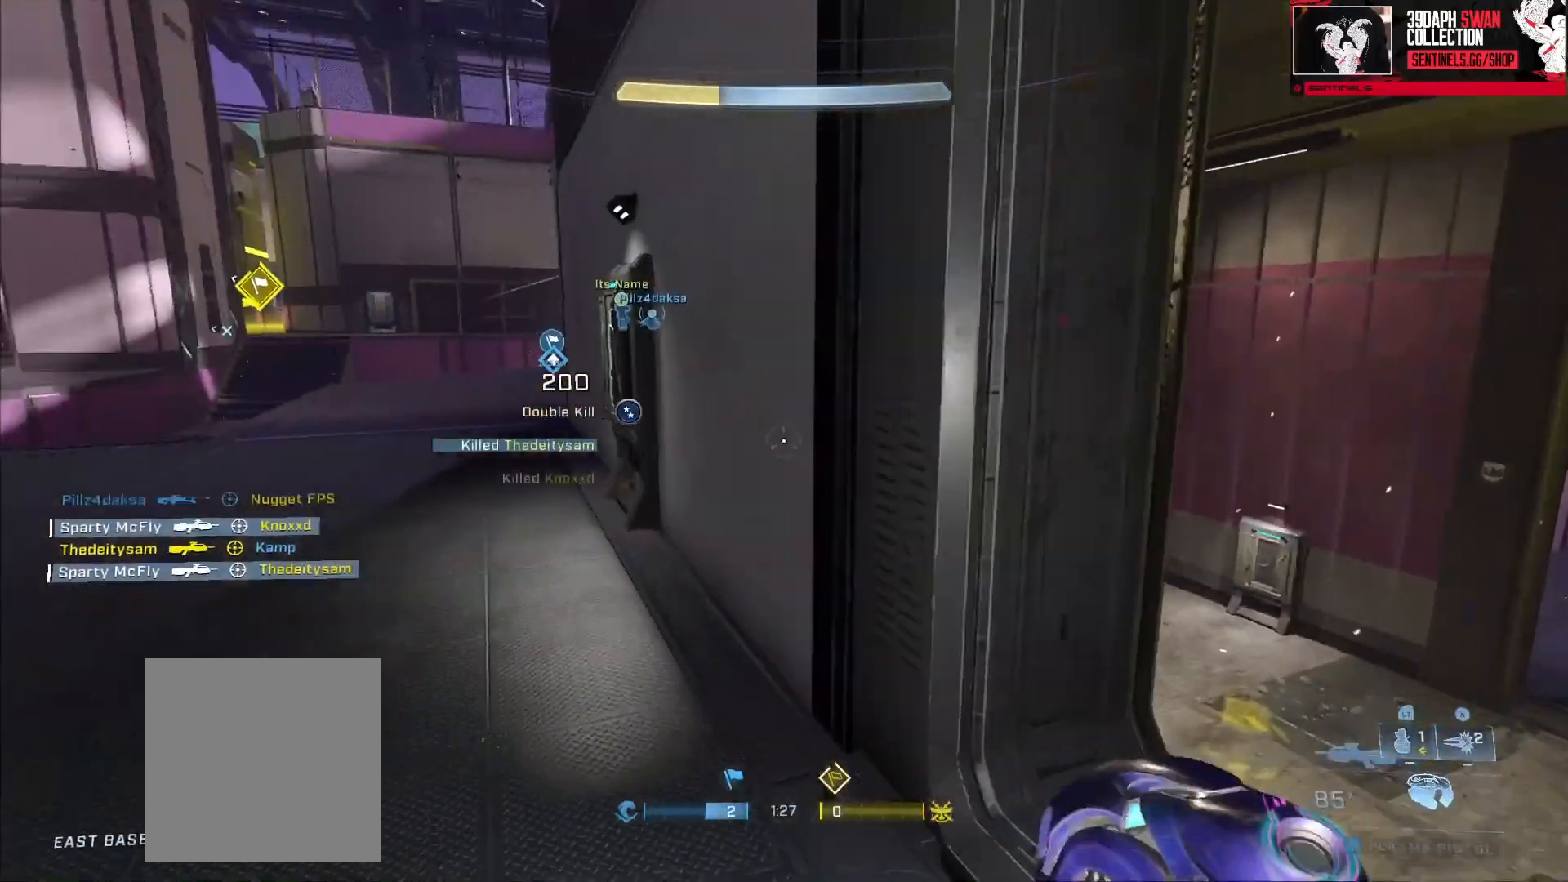
{"buttons": [], "left_stick": "up-left", "right_stick": "center", "events": [[17, "A", "up"], [50, "right_stick", "up-left"], [117, "Y", "down"], [167, "Y", "up"], [217, "right_stick", "left"], [418, "right_stick", "center"]]}